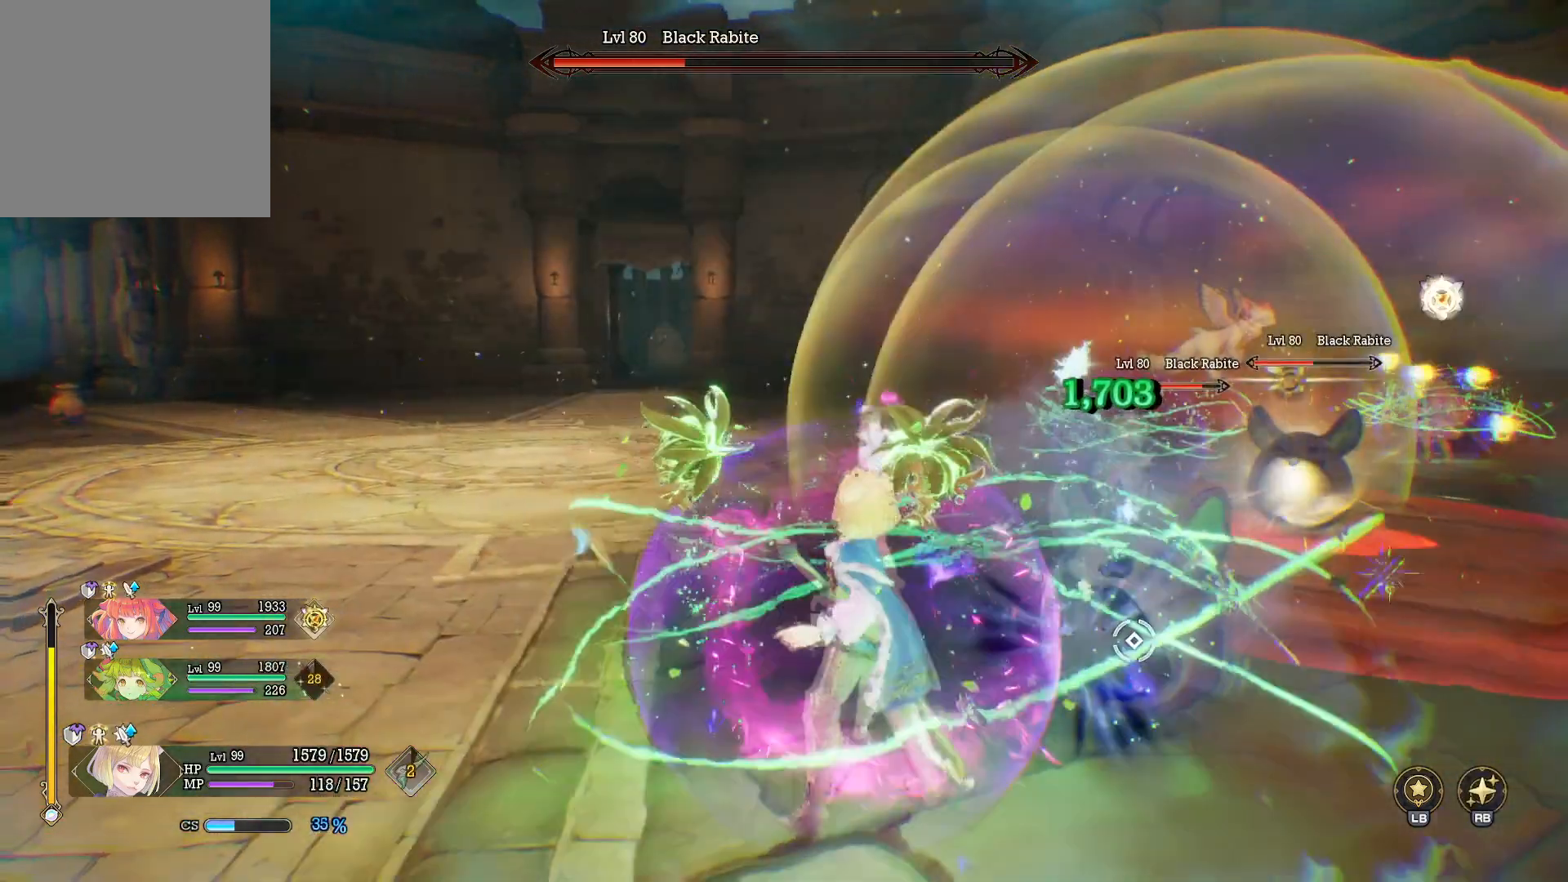
Gameplay with a controller (Xbox layout); each line is a JSON object with the inputs held at the frame after it. "events" lists button and stick changes between this image and that frame as [ms after this image, input, new state], when the widget could be followed in between. Not read: R3.
{"buttons": [], "left_stick": "left", "right_stick": "right", "events": [[117, "B", "down"], [217, "B", "up"], [367, "right_stick", "right"]]}
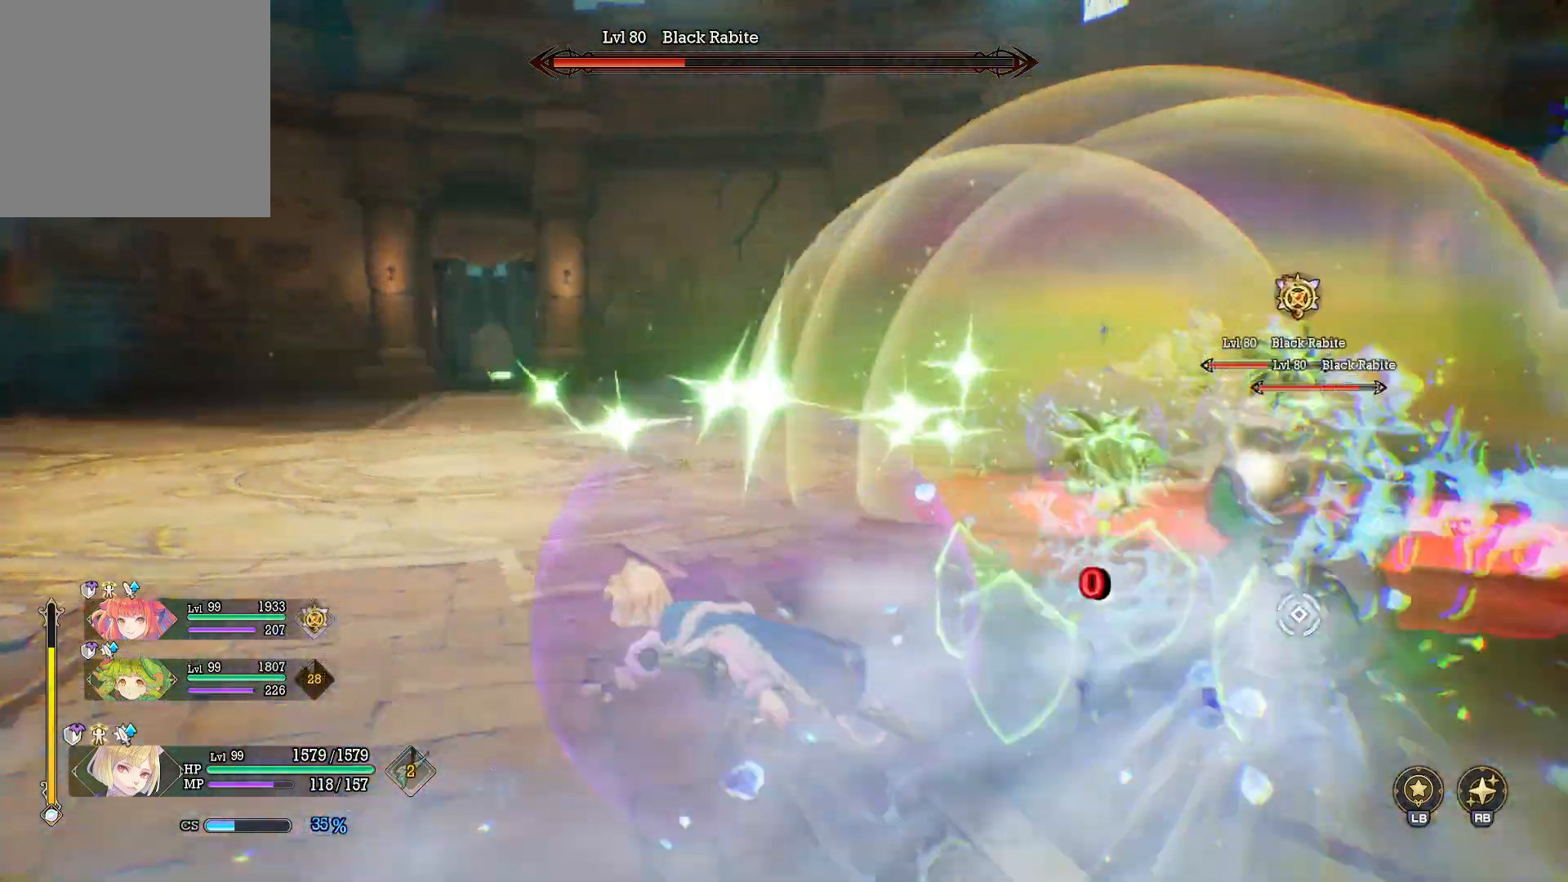
{"buttons": [], "left_stick": "left", "right_stick": "right", "events": [[83, "right_stick", "center"], [150, "B", "down"], [267, "B", "up"], [400, "right_stick", "right"]]}
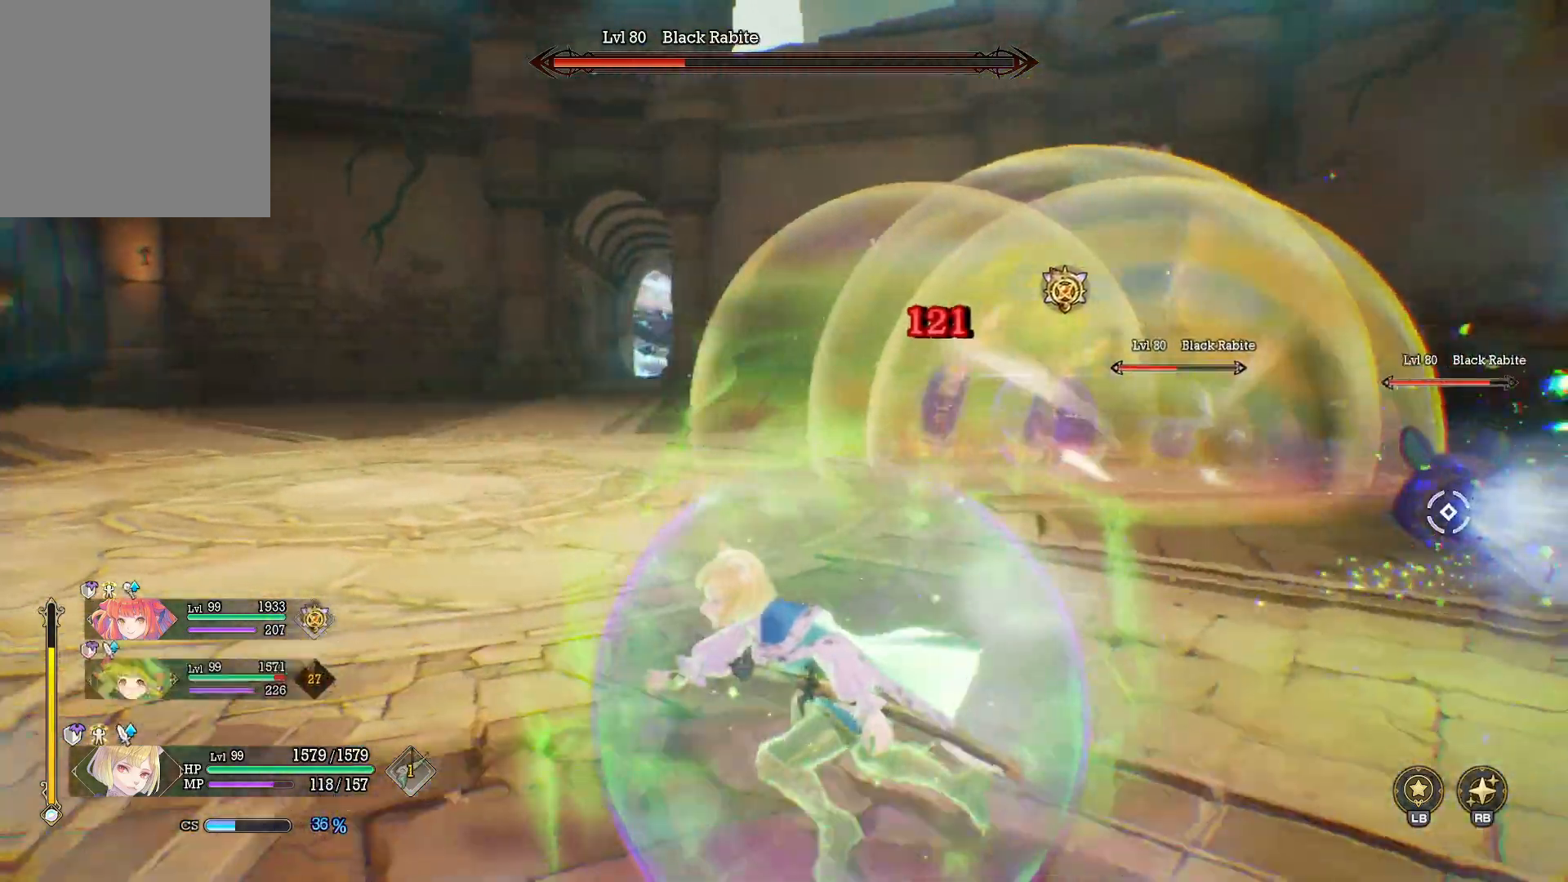
{"buttons": ["R1"], "left_stick": "up", "right_stick": "center", "events": [[33, "right_stick", "center"], [83, "left_stick", "up-left"], [117, "R1", "down"], [250, "left_stick", "up"], [417, "X", "down"], [500, "X", "up"]]}
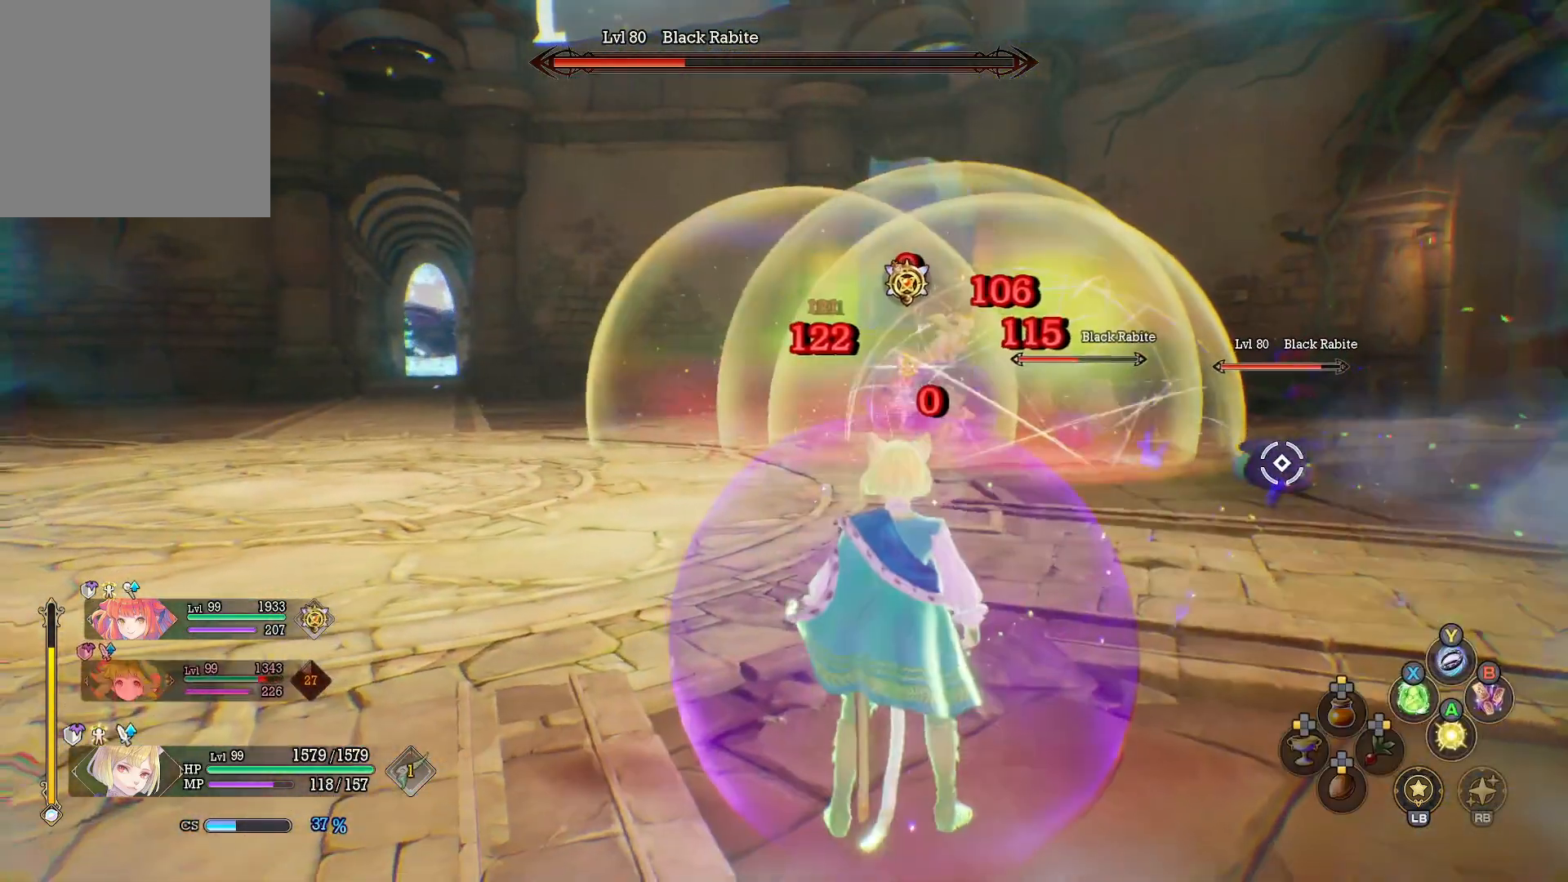
{"buttons": [], "left_stick": "up", "right_stick": "center", "events": [[67, "X", "down"], [167, "X", "up"], [500, "R1", "up"]]}
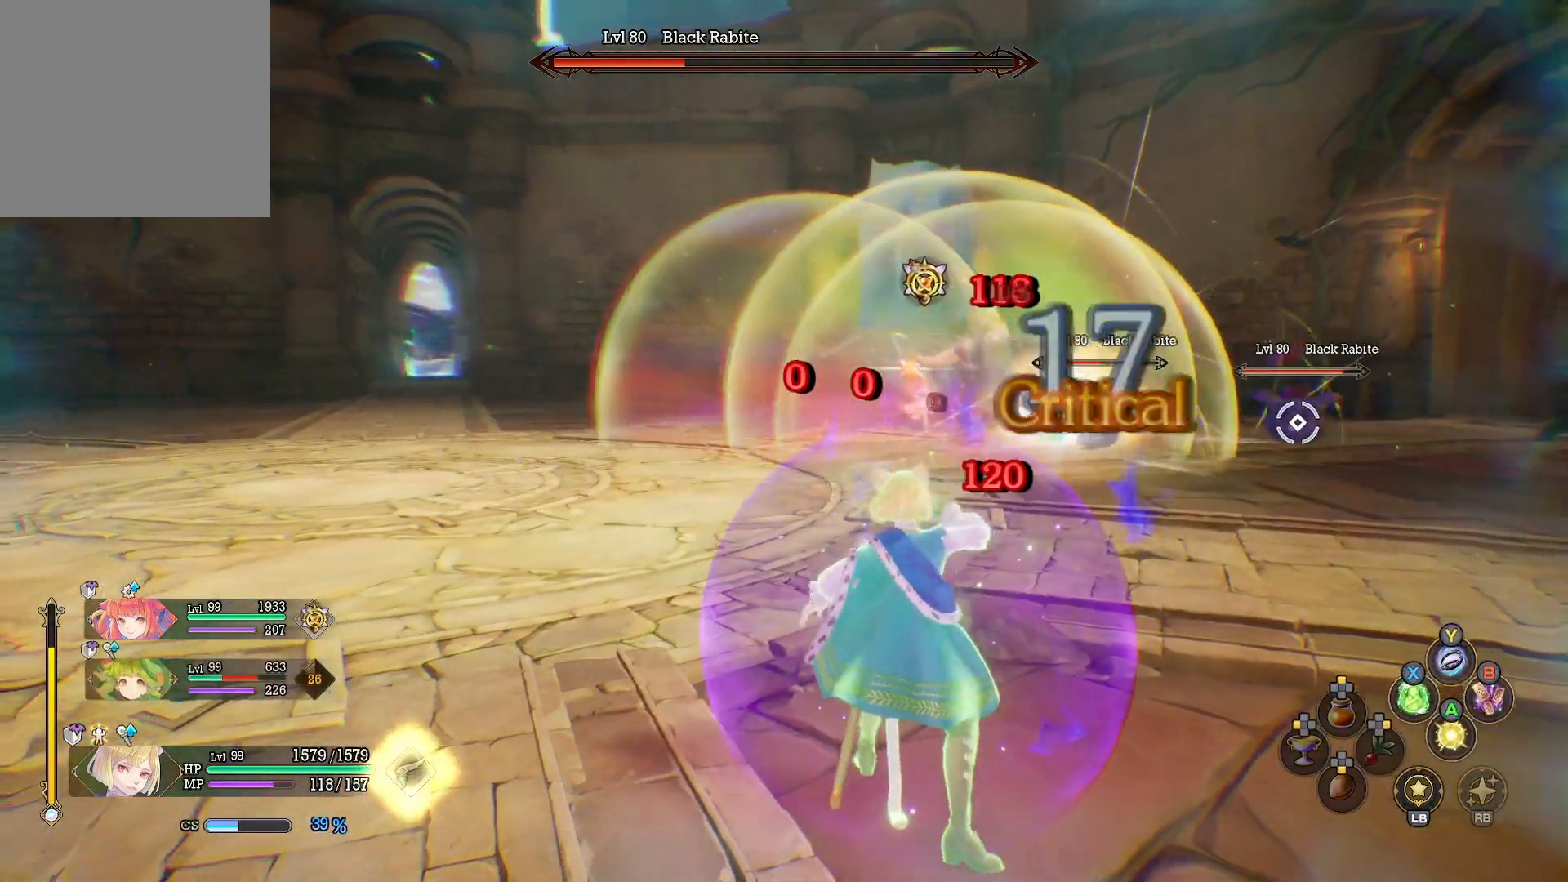
{"buttons": [], "left_stick": "up-left", "right_stick": "center", "events": [[183, "left_stick", "up-left"]]}
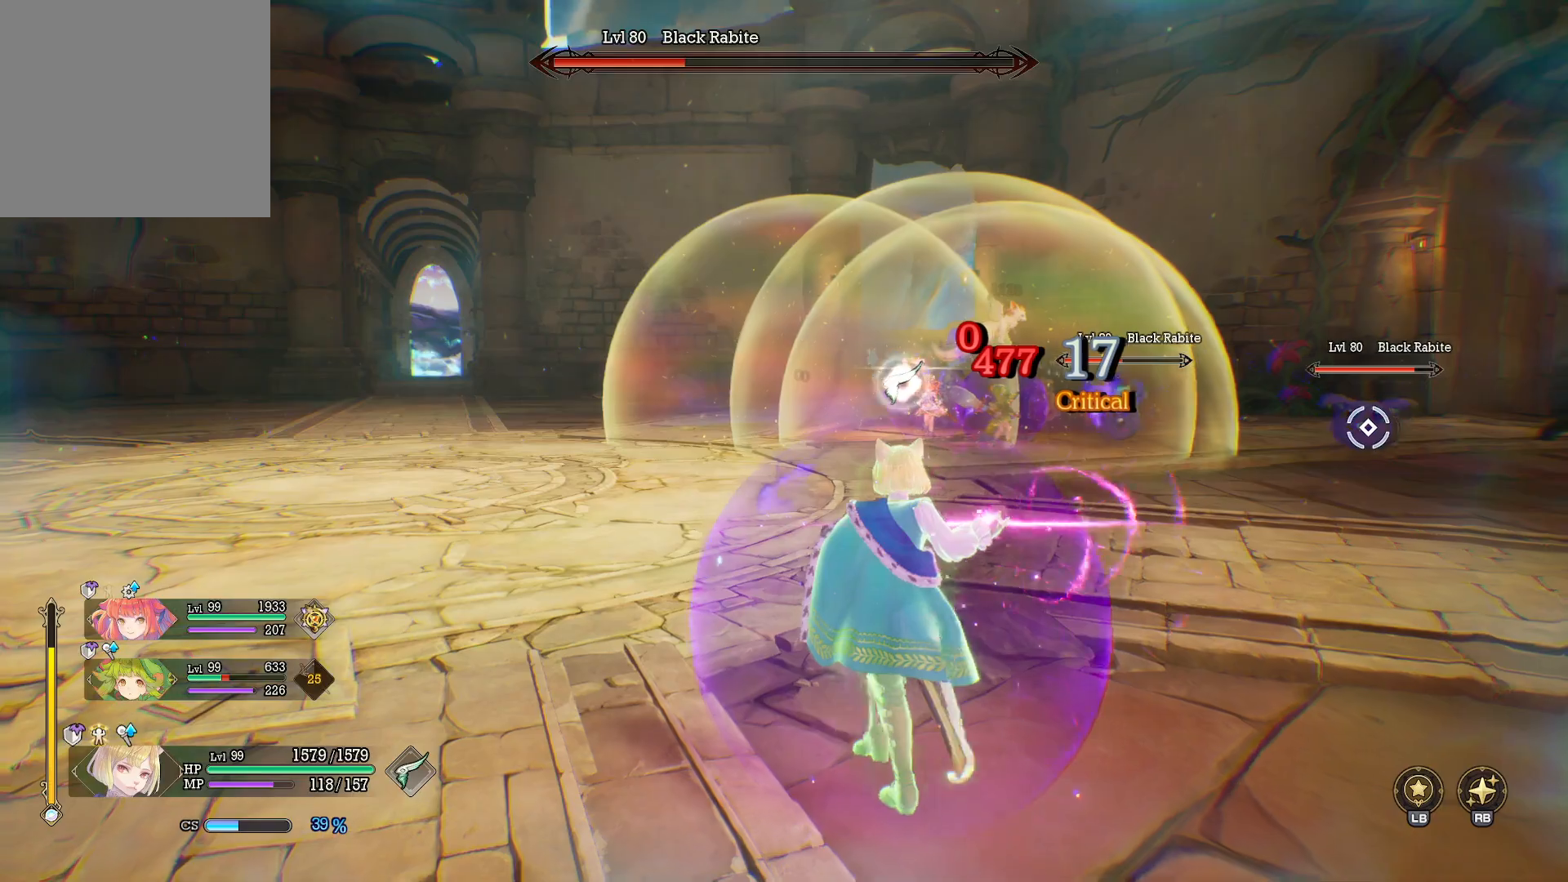
{"buttons": [], "left_stick": "up", "right_stick": "center", "events": [[300, "left_stick", "up"]]}
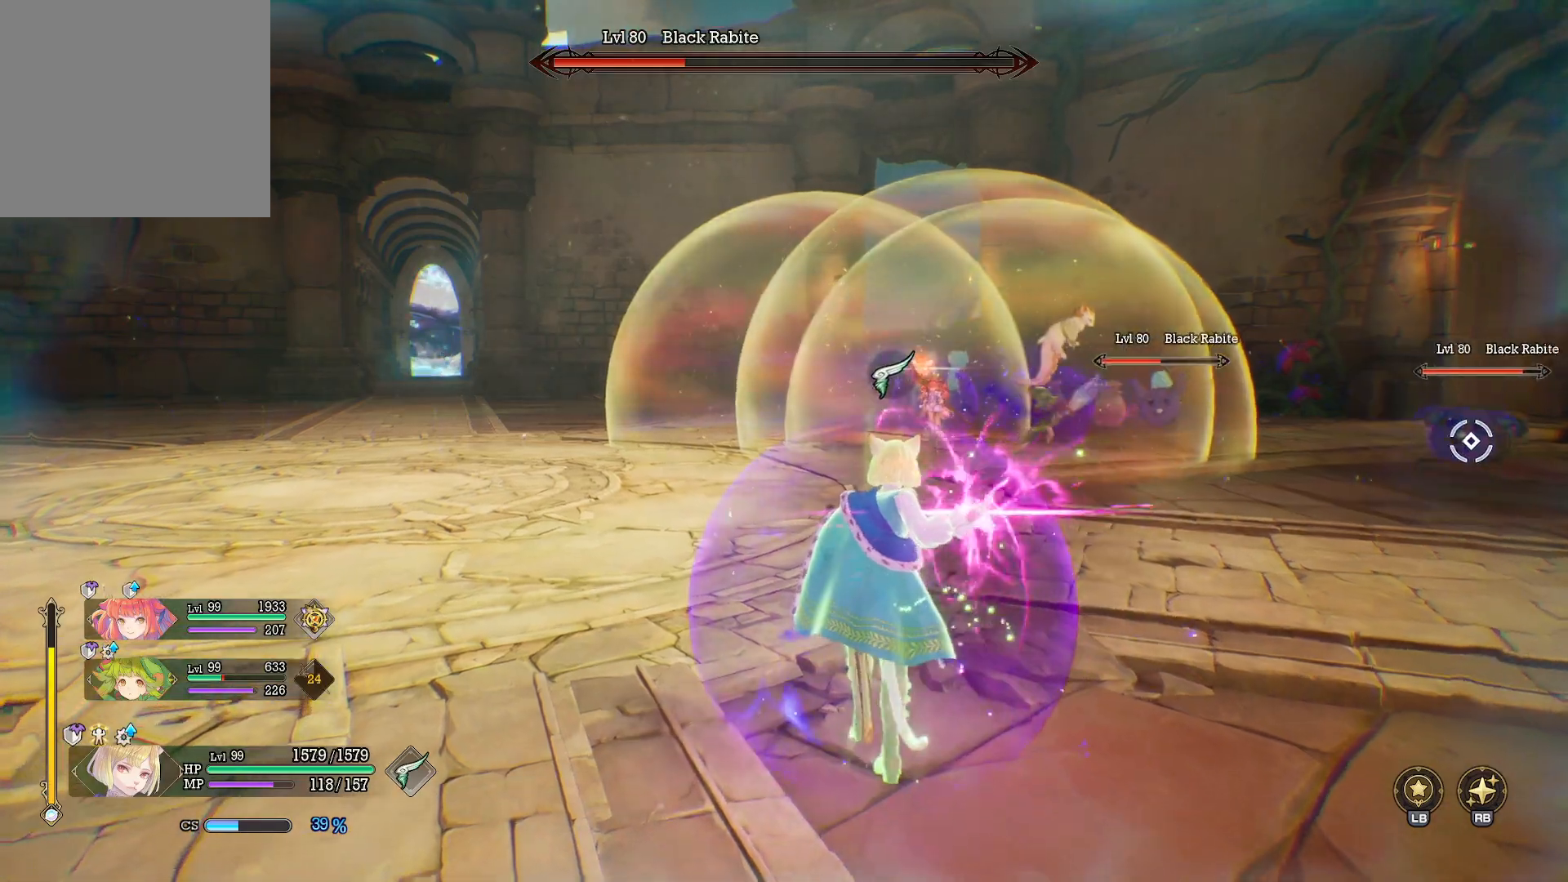
{"buttons": [], "left_stick": "up", "right_stick": "center", "events": []}
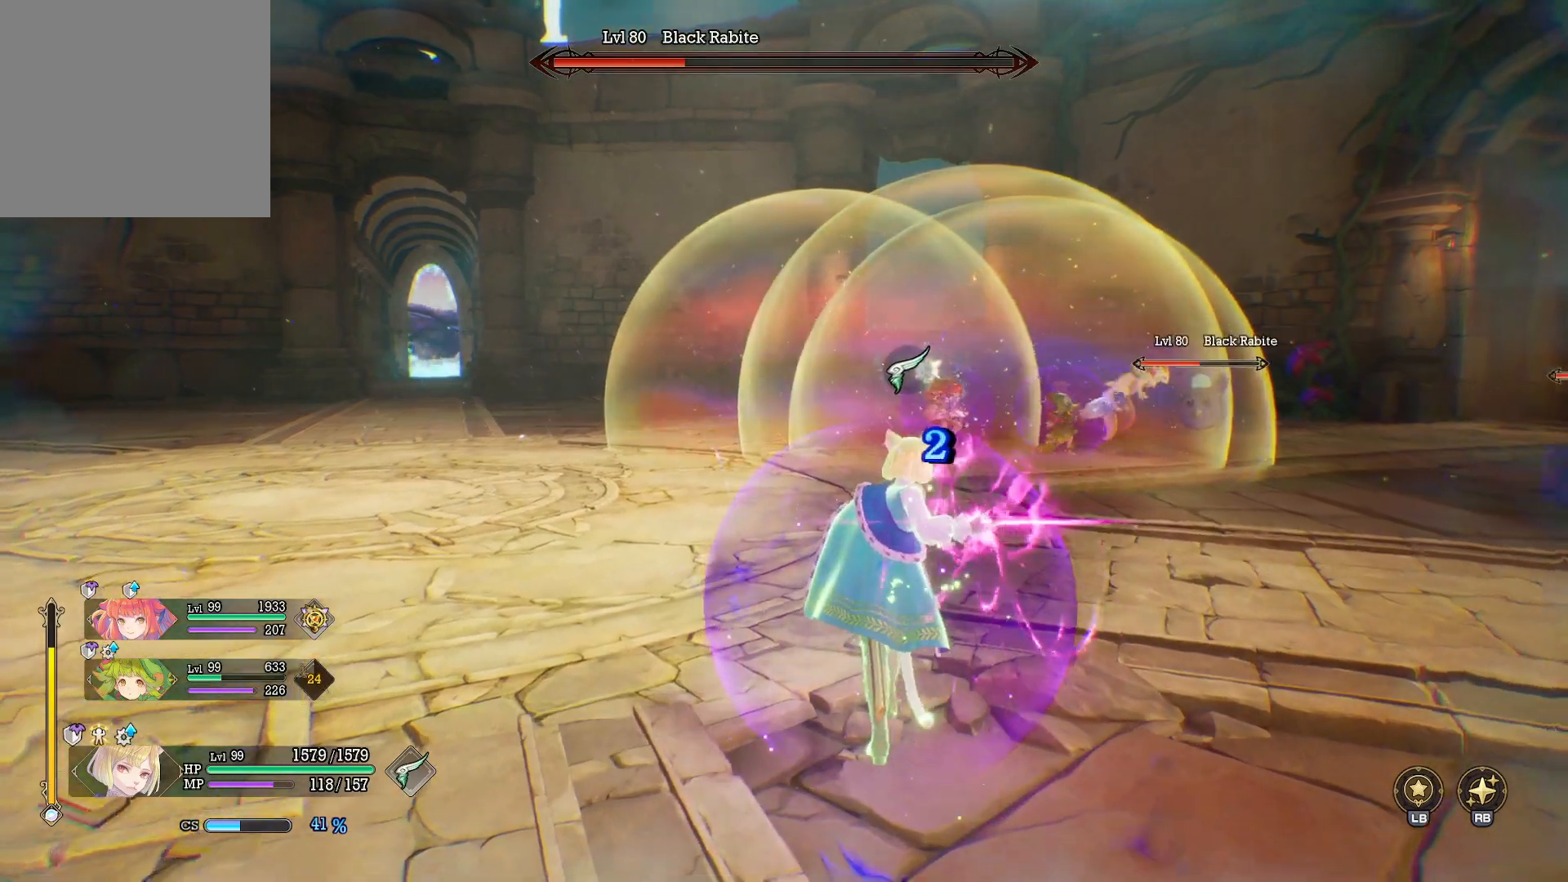
{"buttons": [], "left_stick": "up", "right_stick": "center", "events": []}
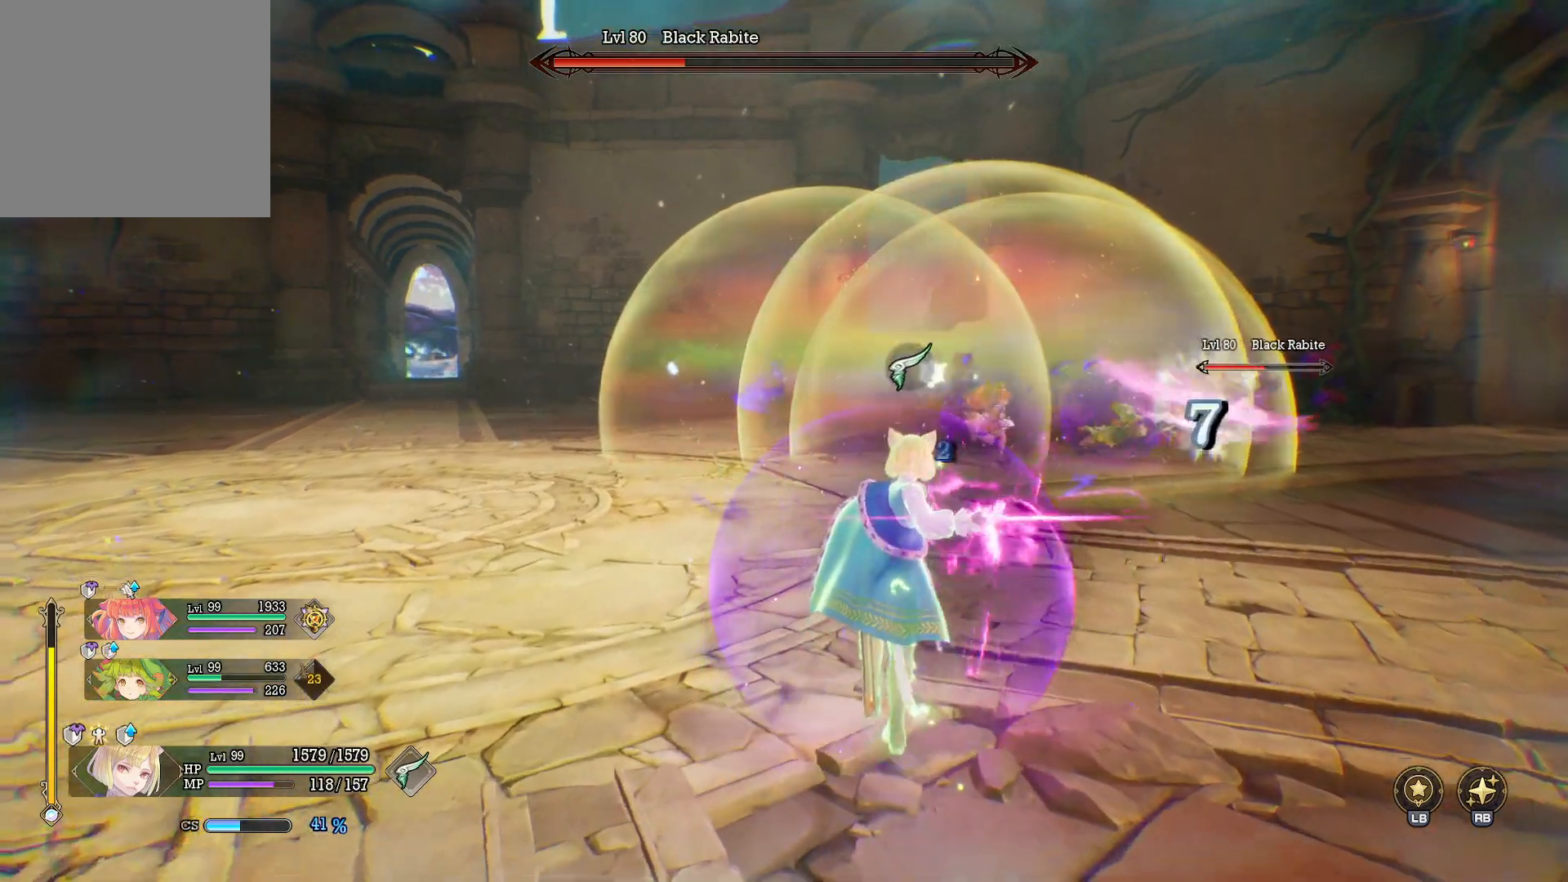
{"buttons": [], "left_stick": "up", "right_stick": "center", "events": []}
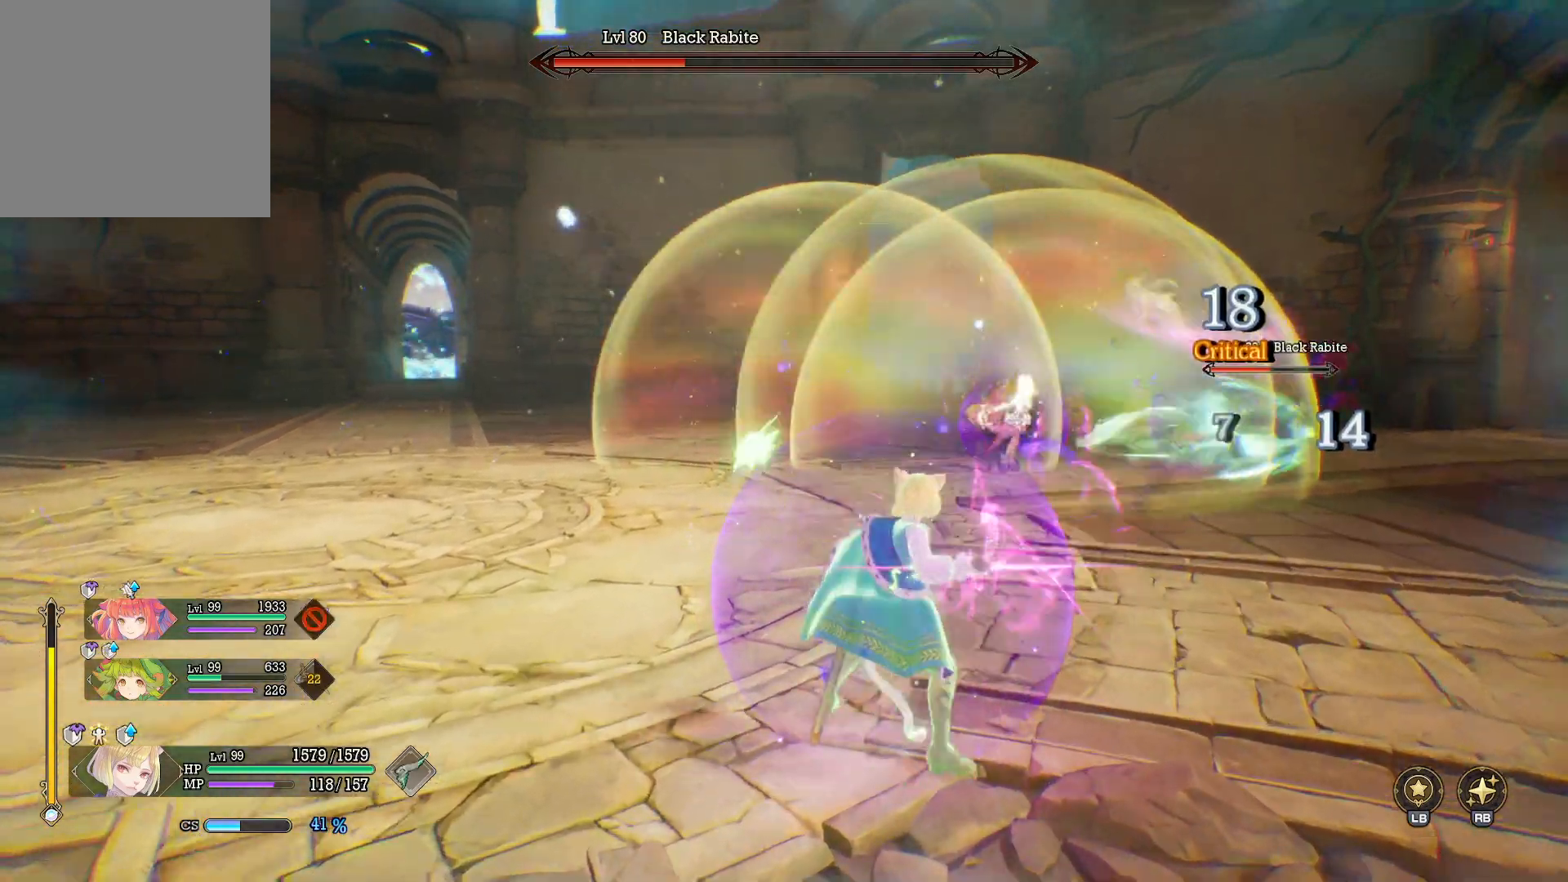
{"buttons": [], "left_stick": "up", "right_stick": "right", "events": [[350, "right_stick", "right"]]}
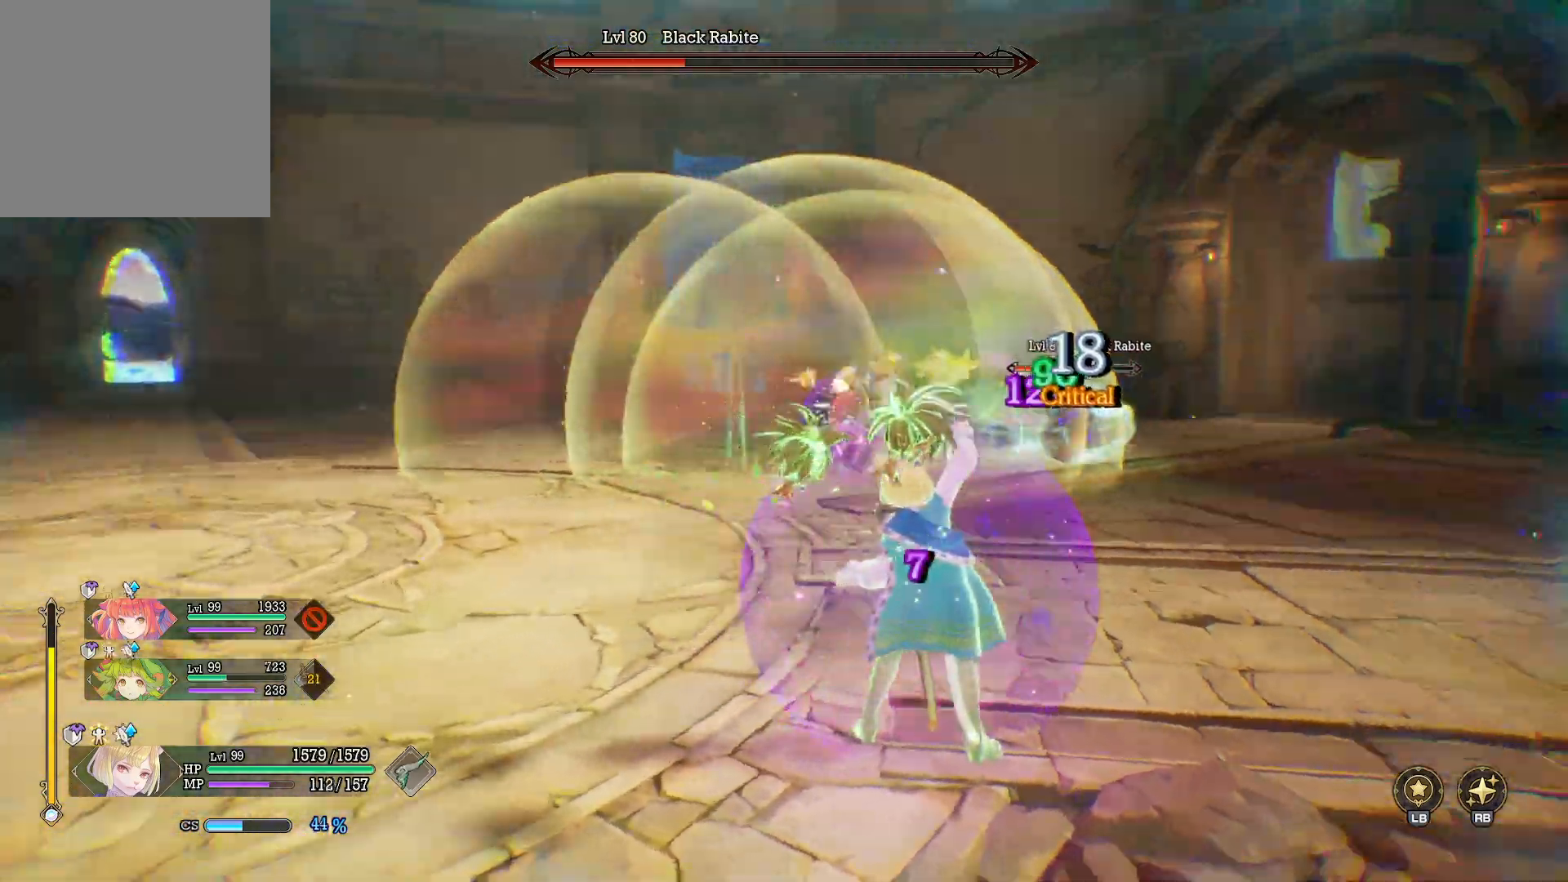
{"buttons": ["B"], "left_stick": "up", "right_stick": "center", "events": [[33, "right_stick", "center"], [333, "B", "down"]]}
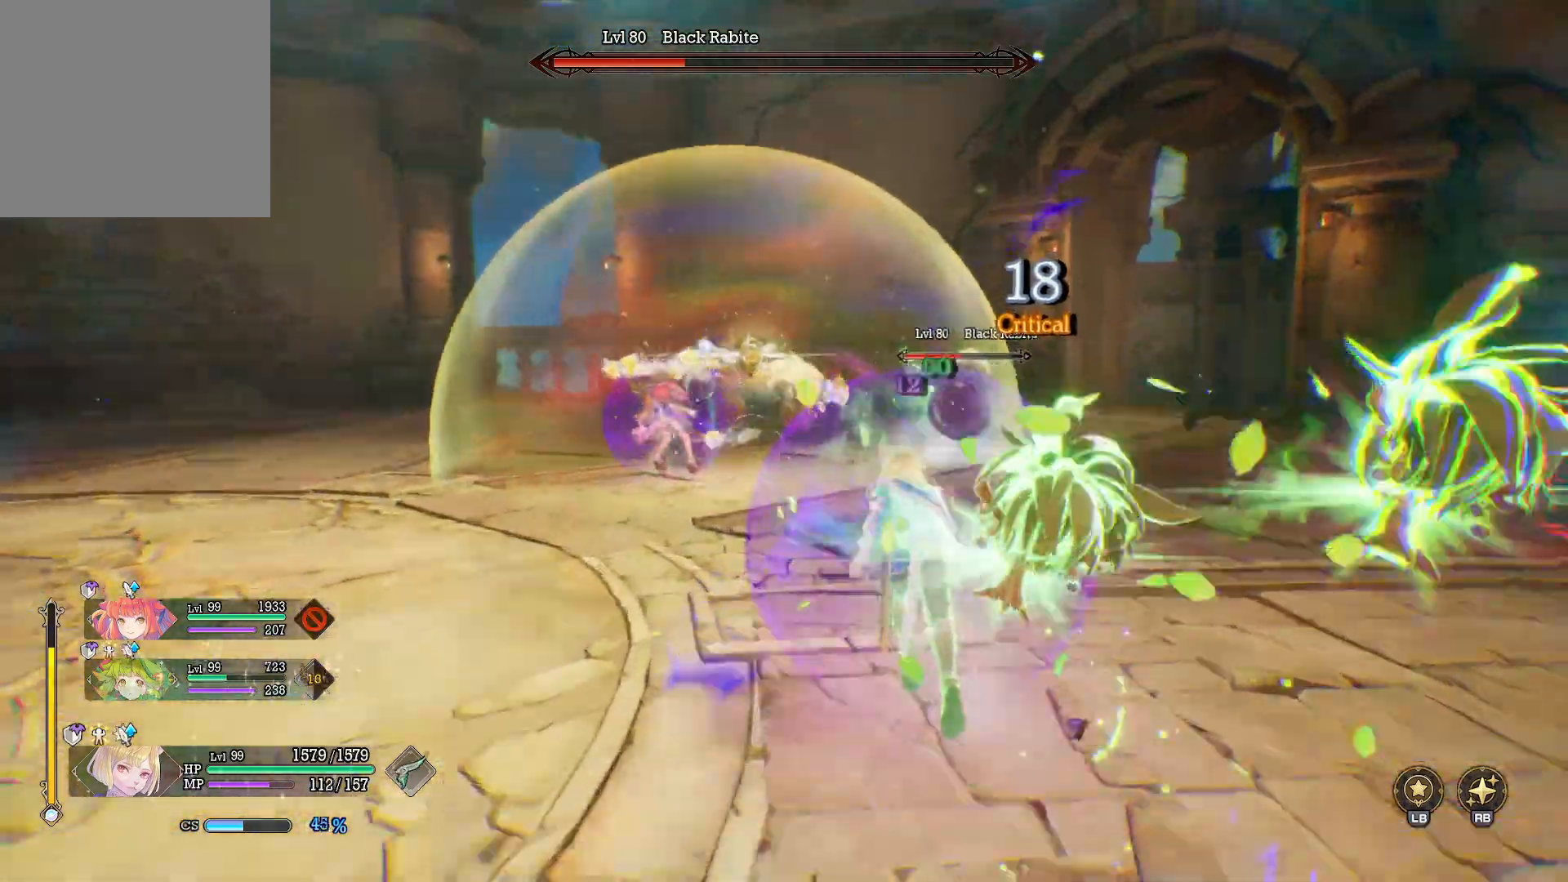
{"buttons": ["R2"], "left_stick": "up", "right_stick": "center", "events": [[67, "B", "up"], [183, "R2", "down"], [267, "R2", "up"], [350, "R2", "down"], [417, "R2", "up"], [500, "R2", "down"]]}
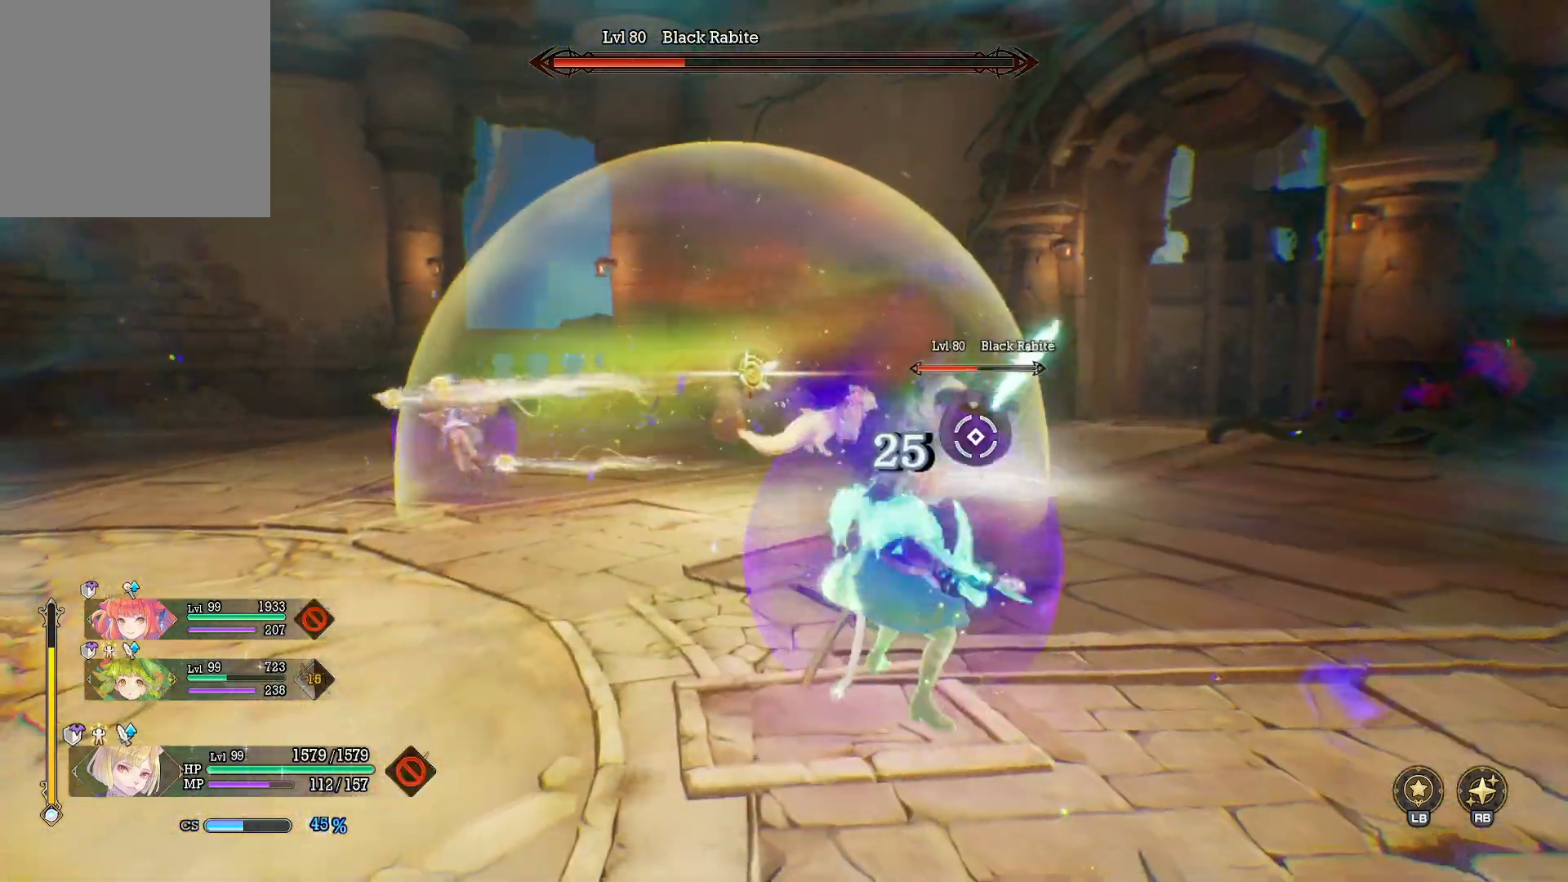
{"buttons": [], "left_stick": "up", "right_stick": "center", "events": [[50, "right_stick", "right"], [133, "R2", "up"], [150, "right_stick", "center"]]}
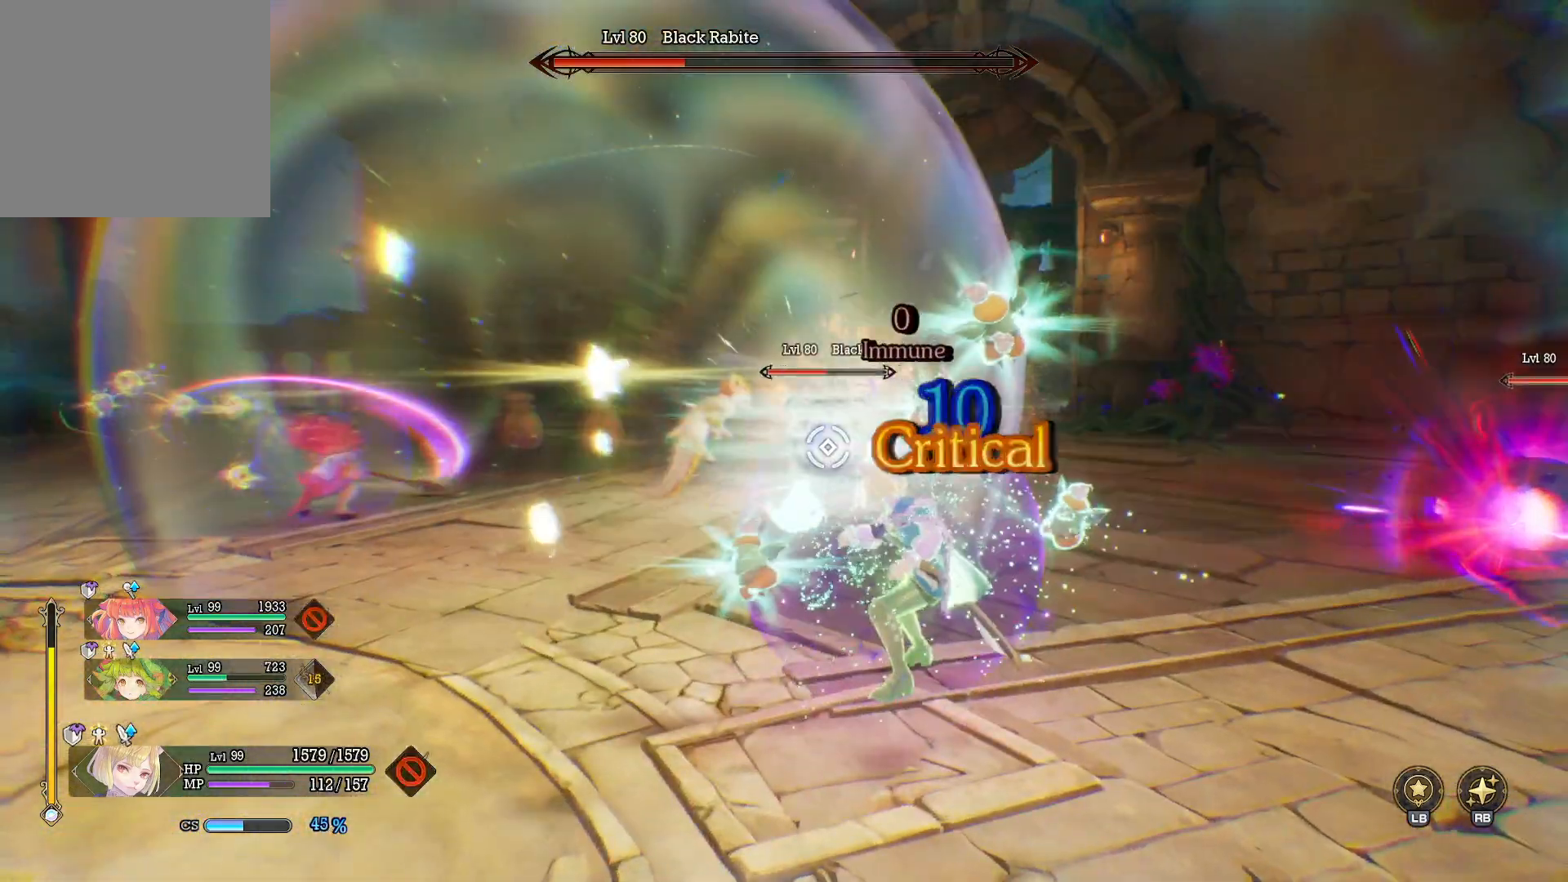
{"buttons": [], "left_stick": "up-right", "right_stick": "center", "events": [[17, "left_stick", "up-right"], [133, "B", "down"], [233, "B", "up"], [300, "right_stick", "left"], [417, "right_stick", "center"]]}
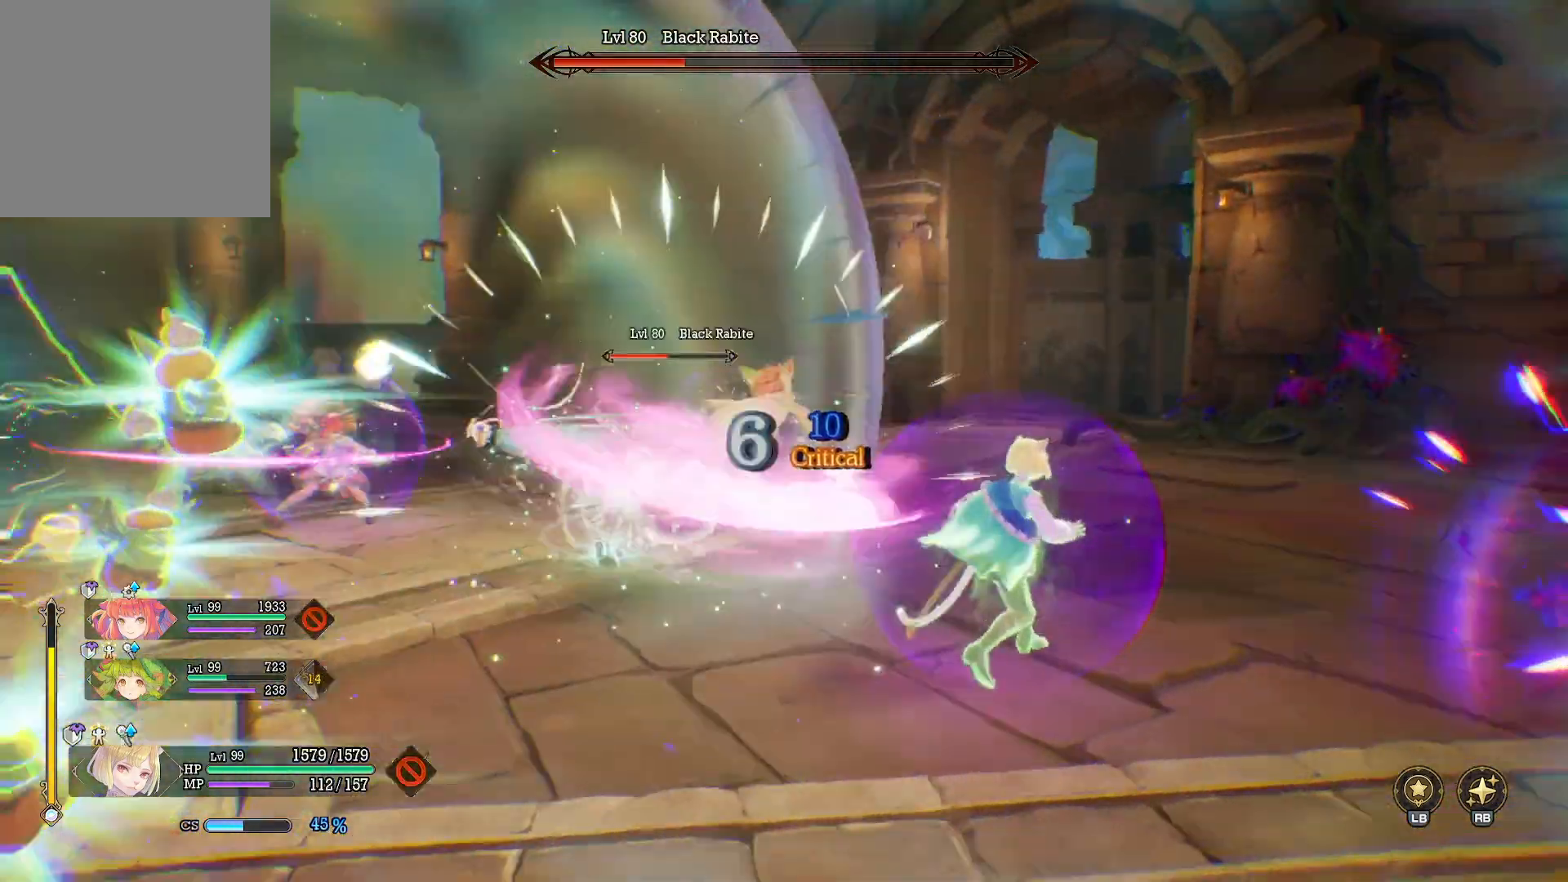
{"buttons": ["Y"], "left_stick": "up-right", "right_stick": "center", "events": [[17, "Y", "down"]]}
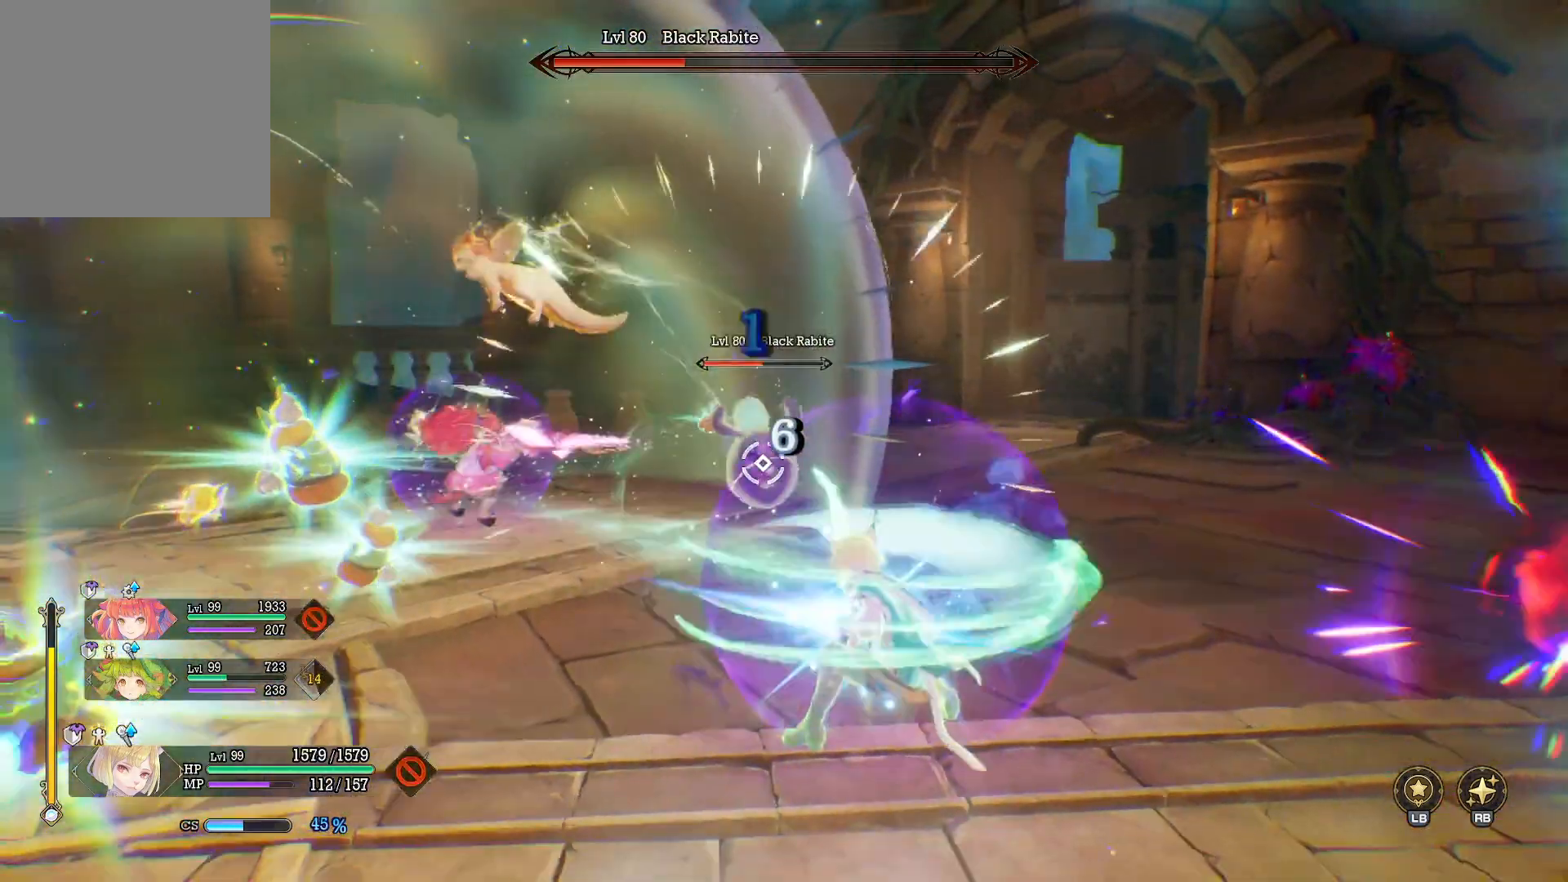
{"buttons": ["Y"], "left_stick": "up-right", "right_stick": "center", "events": []}
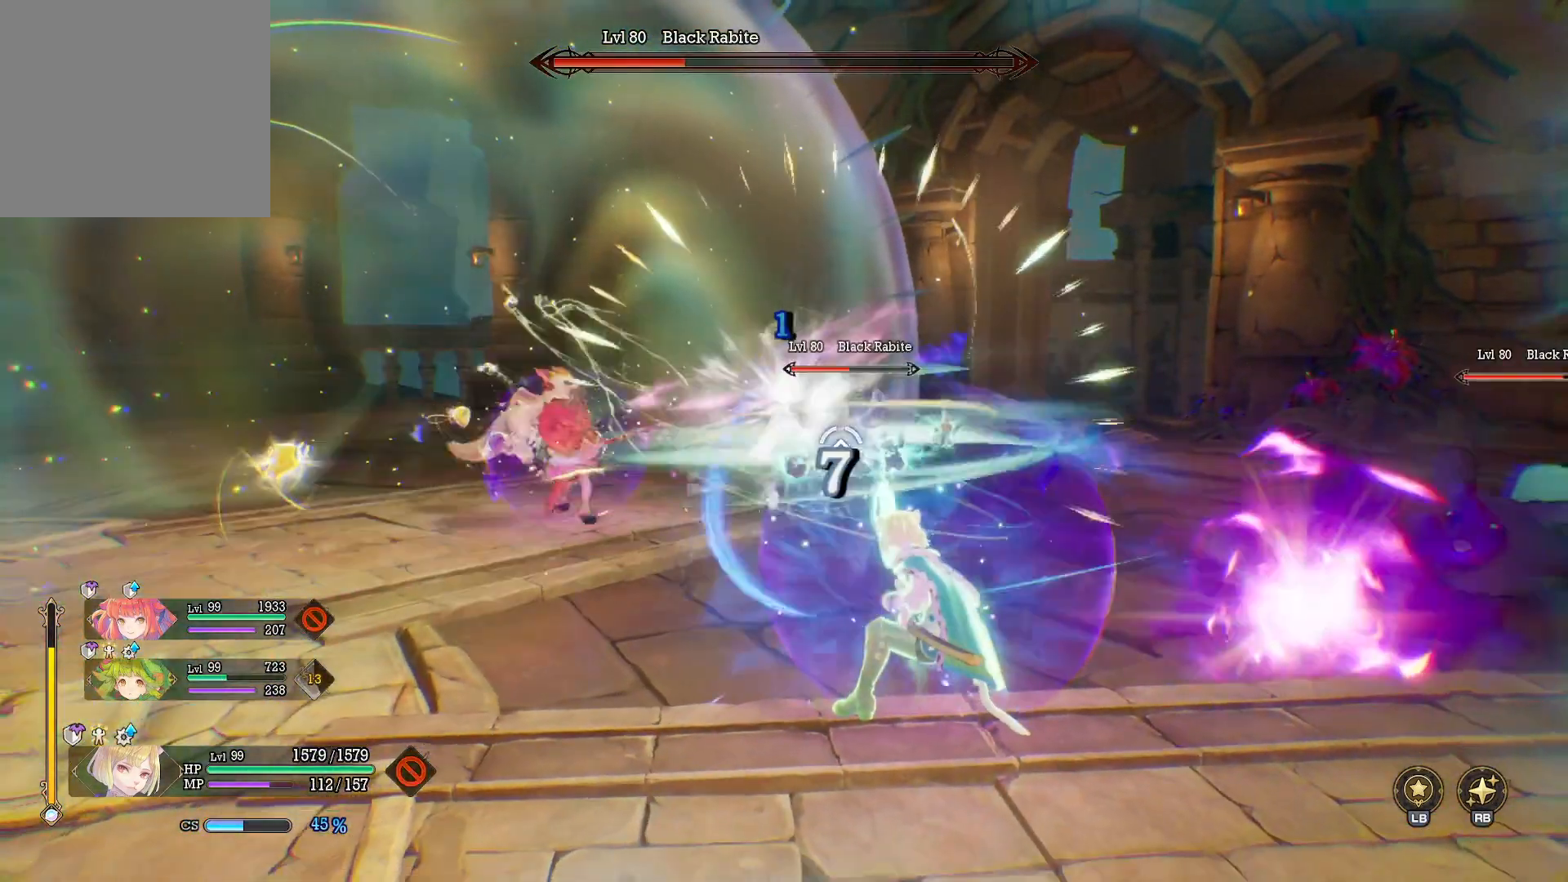
{"buttons": [], "left_stick": "right", "right_stick": "center", "events": [[233, "Y", "up"], [483, "left_stick", "right"]]}
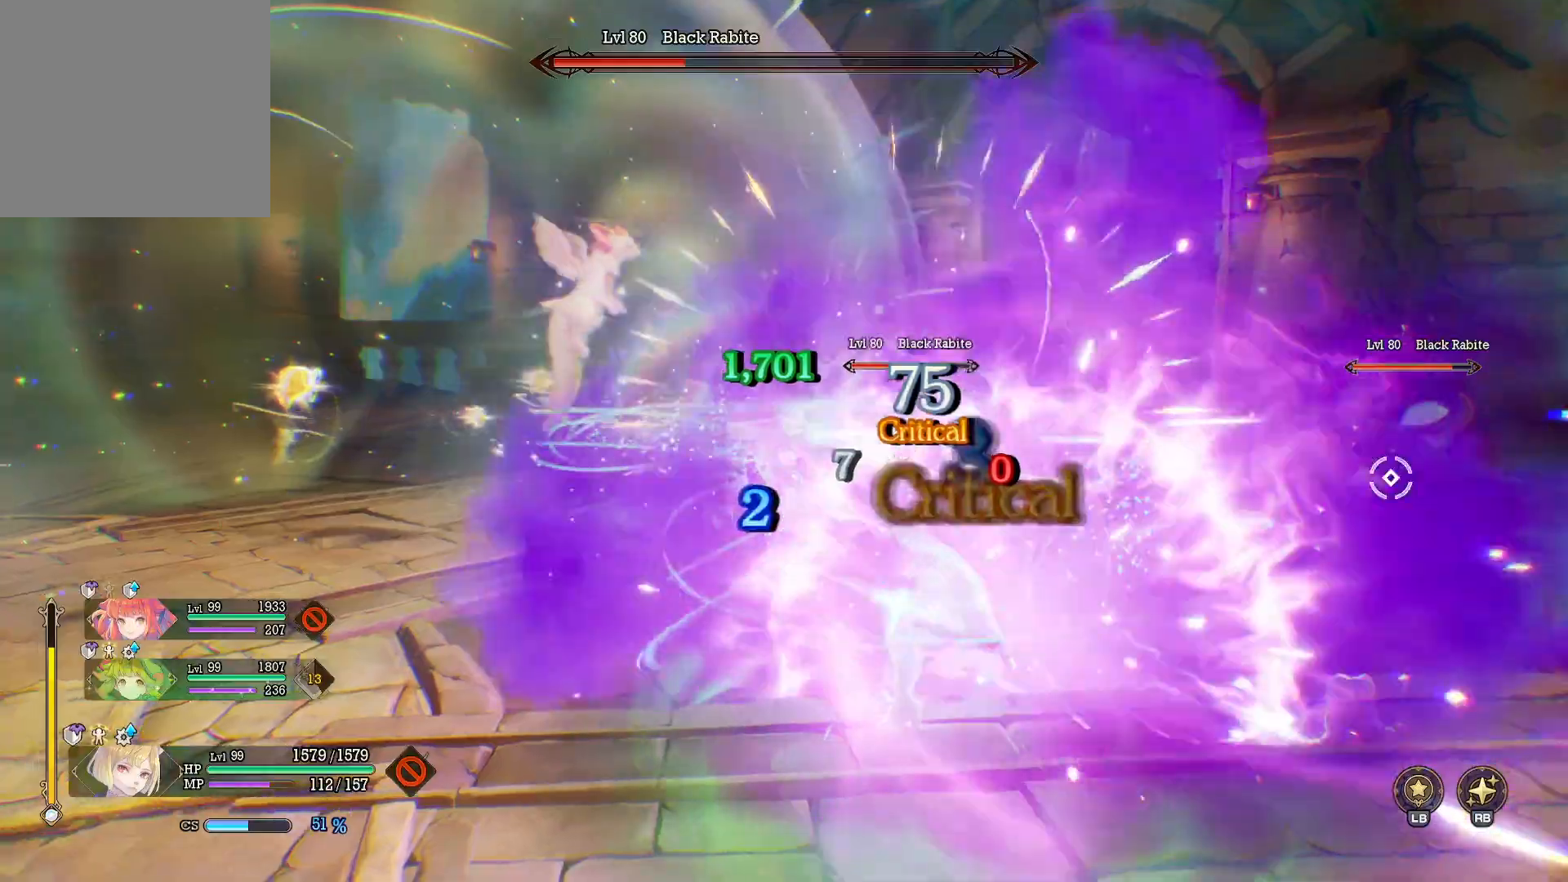
{"buttons": ["B"], "left_stick": "right", "right_stick": "center", "events": [[17, "X", "down"], [117, "X", "up"], [117, "left_stick", "up-right"], [183, "X", "down"], [283, "X", "up"], [283, "left_stick", "right"], [433, "B", "down"]]}
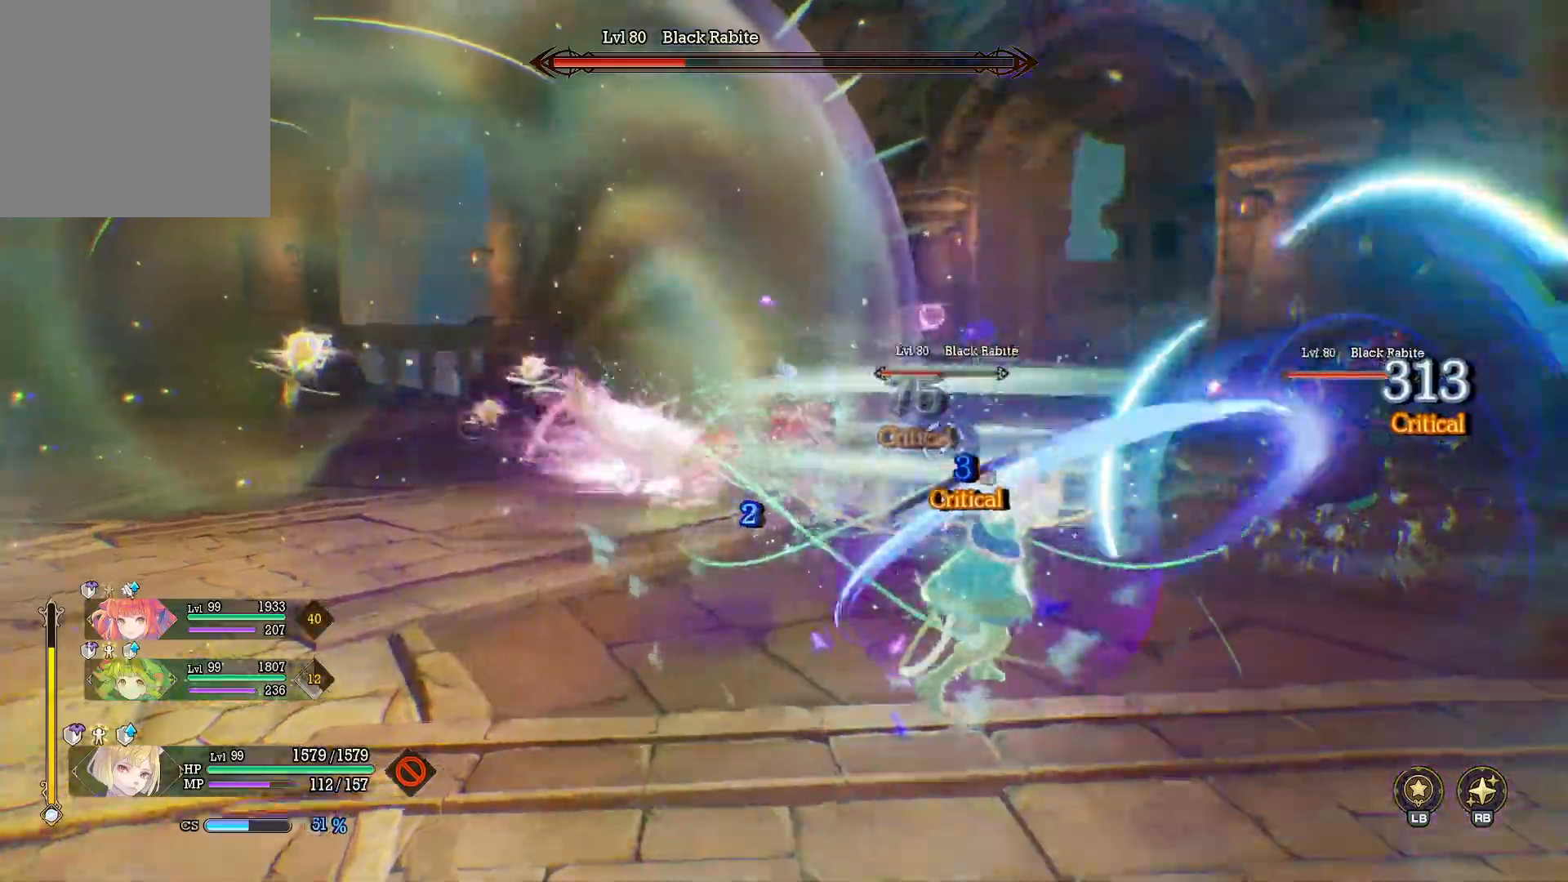
{"buttons": ["X"], "left_stick": "up", "right_stick": "center", "events": [[17, "B", "up"], [150, "left_stick", "up-right"], [217, "X", "down"], [350, "X", "up"], [367, "left_stick", "up"], [400, "X", "down"]]}
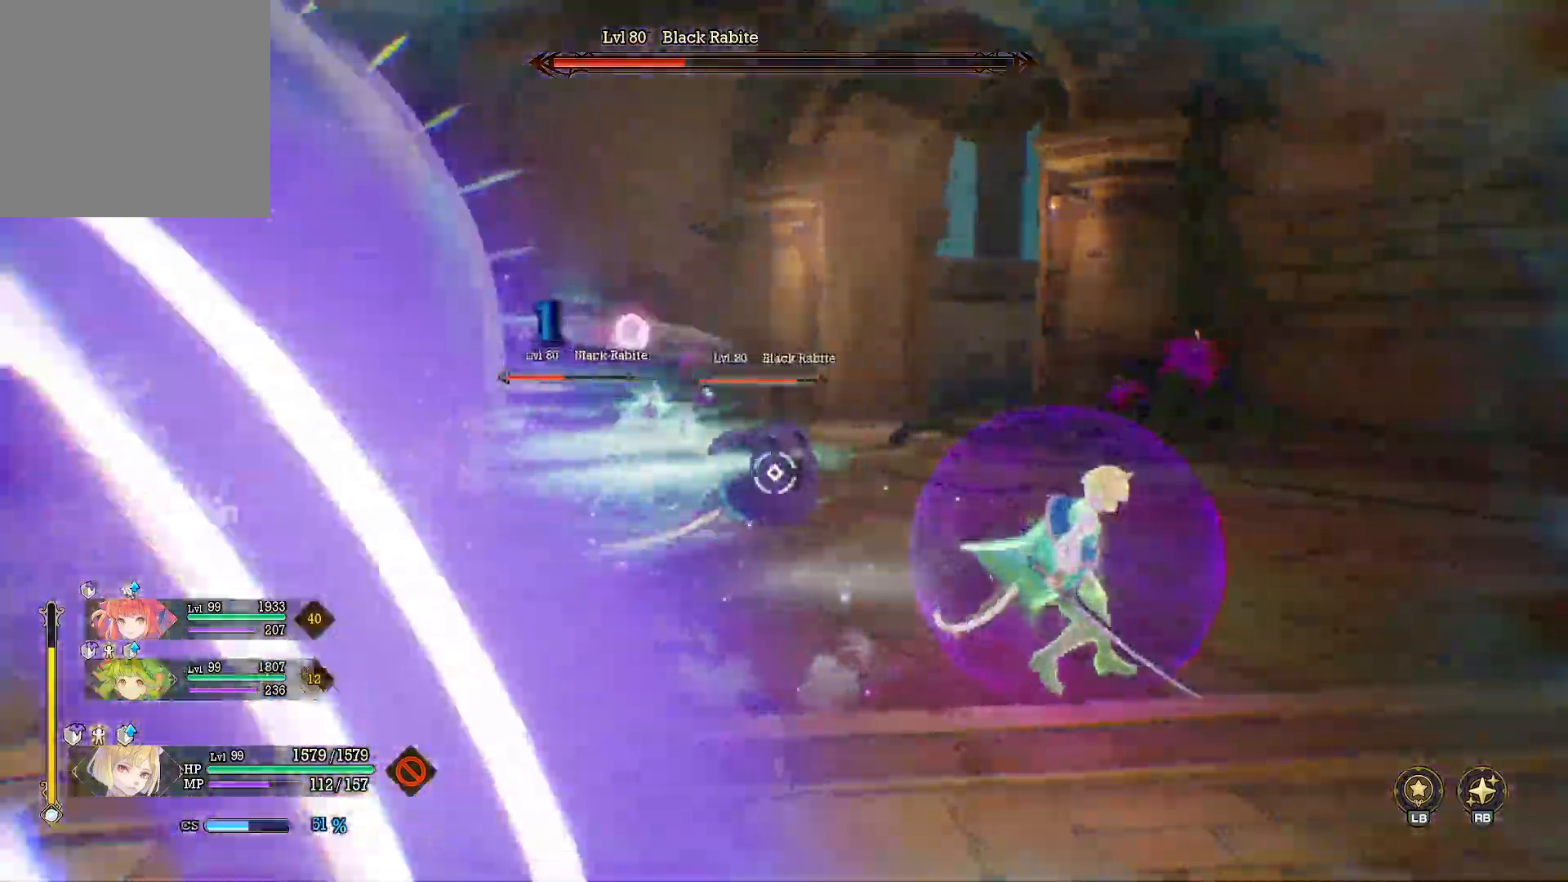
{"buttons": [], "left_stick": "up", "right_stick": "center", "events": [[17, "X", "up"], [117, "right_stick", "left"], [300, "right_stick", "center"], [400, "B", "down"], [483, "B", "up"]]}
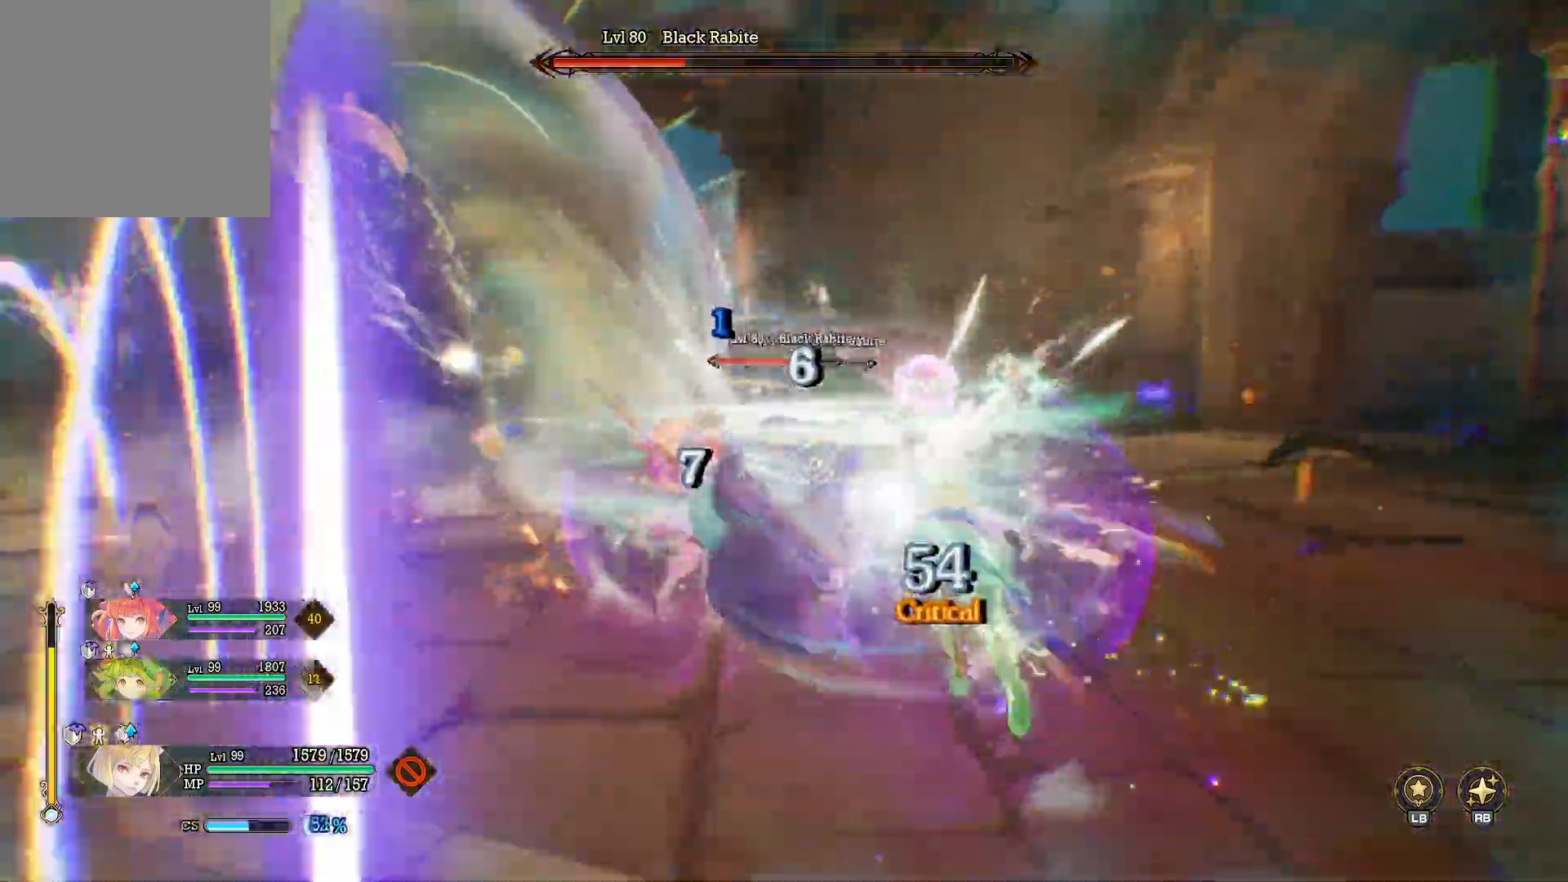
{"buttons": [], "left_stick": "left", "right_stick": "center"}
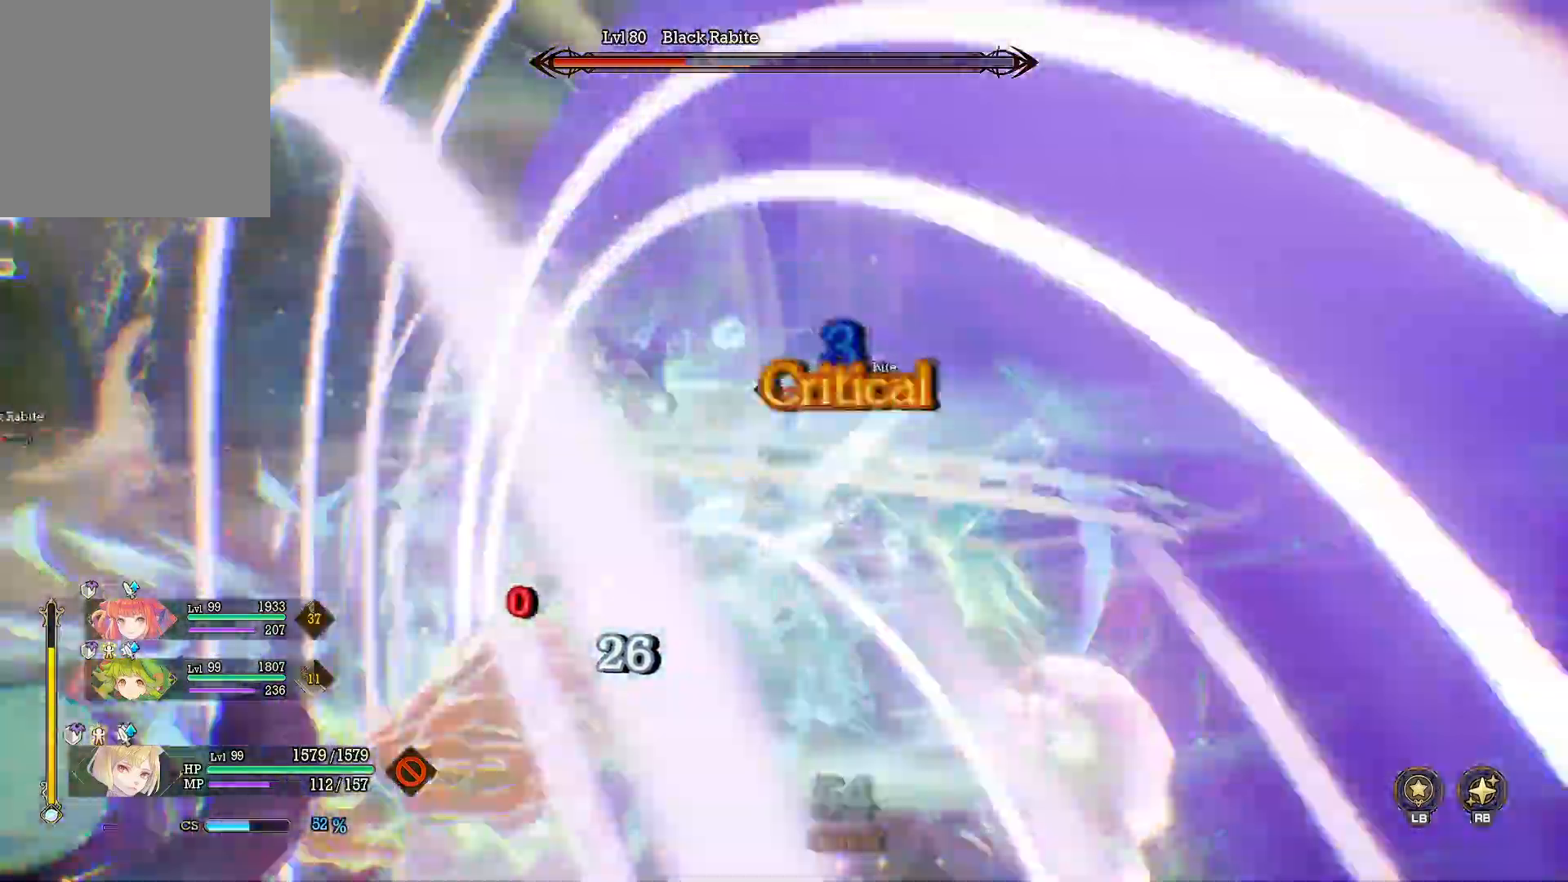
{"buttons": [], "left_stick": "left", "right_stick": "center"}
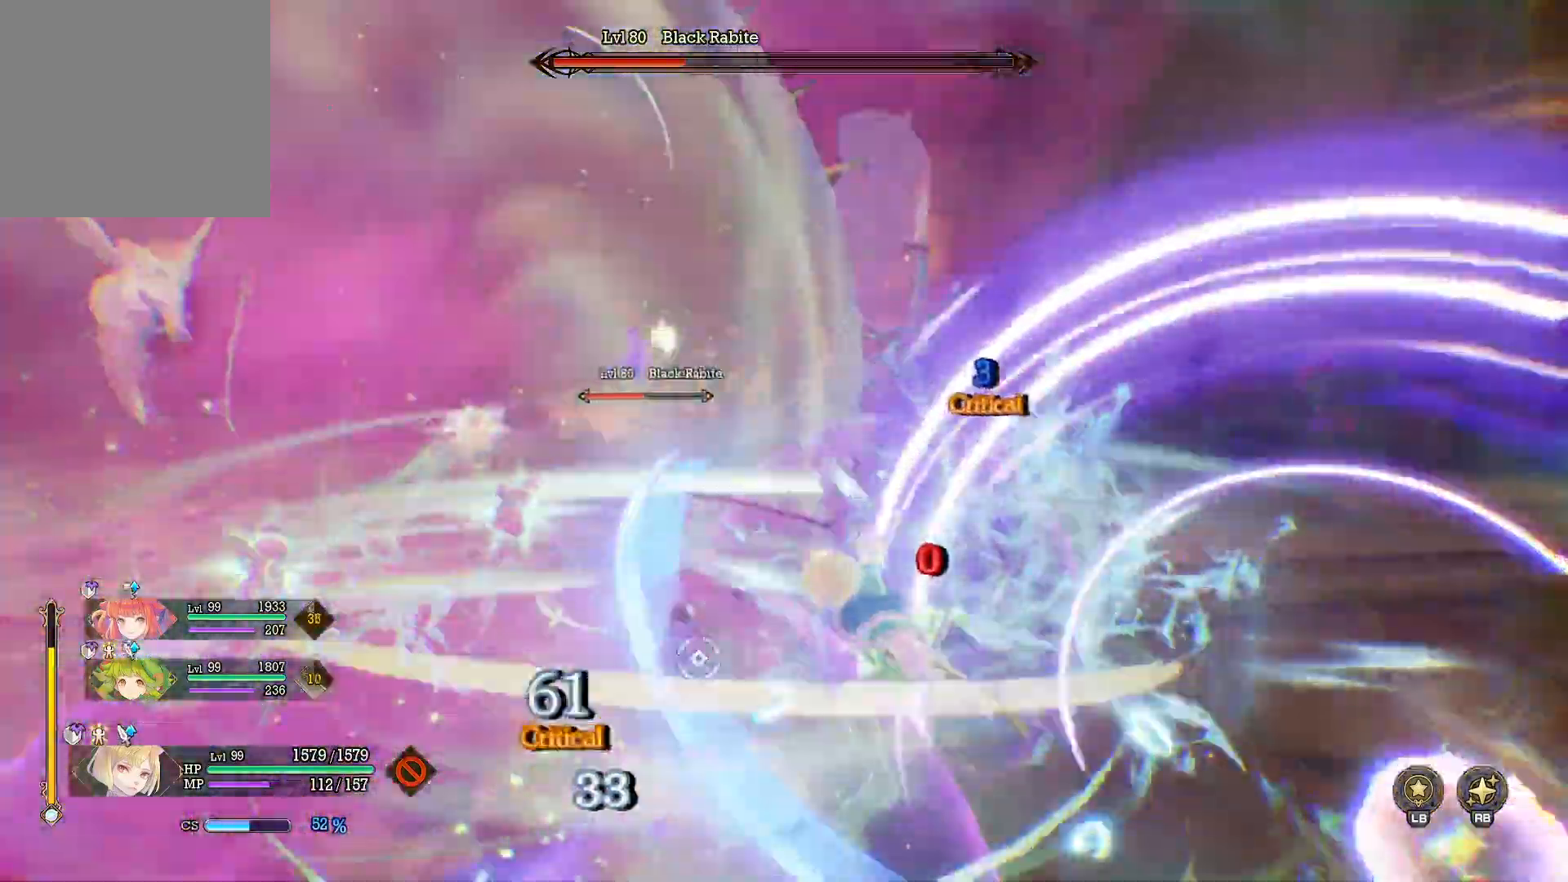
{"buttons": [], "left_stick": "down-left", "right_stick": "left", "events": [[17, "left_stick", "down-left"], [100, "right_stick", "left"], [250, "right_stick", "center"], [367, "right_stick", "left"]]}
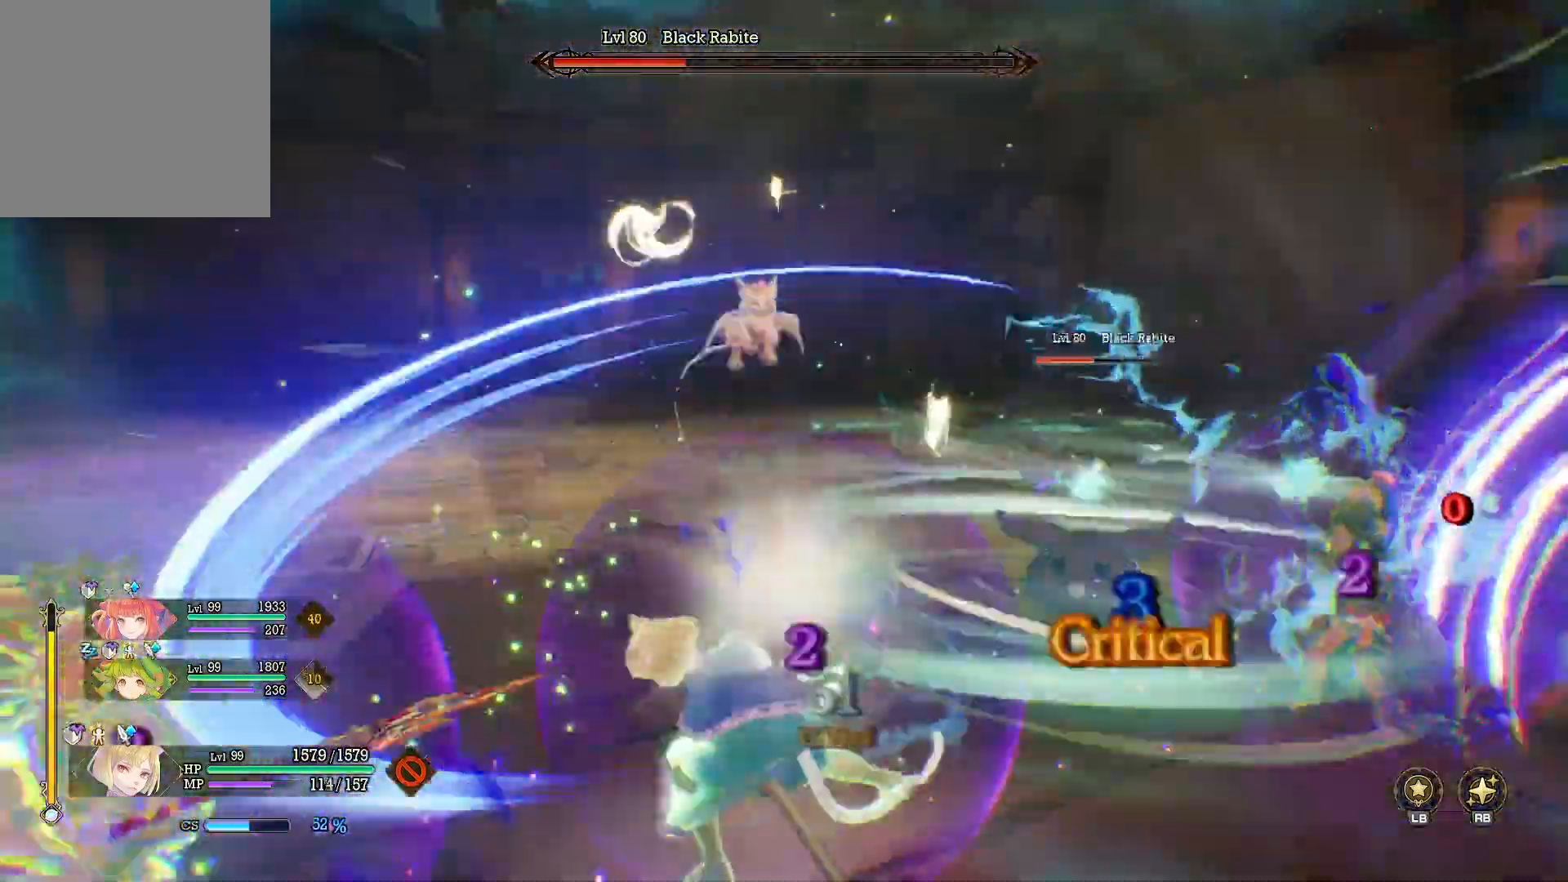
{"buttons": ["Y"], "left_stick": "left", "right_stick": "center", "events": [[67, "right_stick", "center"], [117, "left_stick", "left"], [167, "Y", "down"]]}
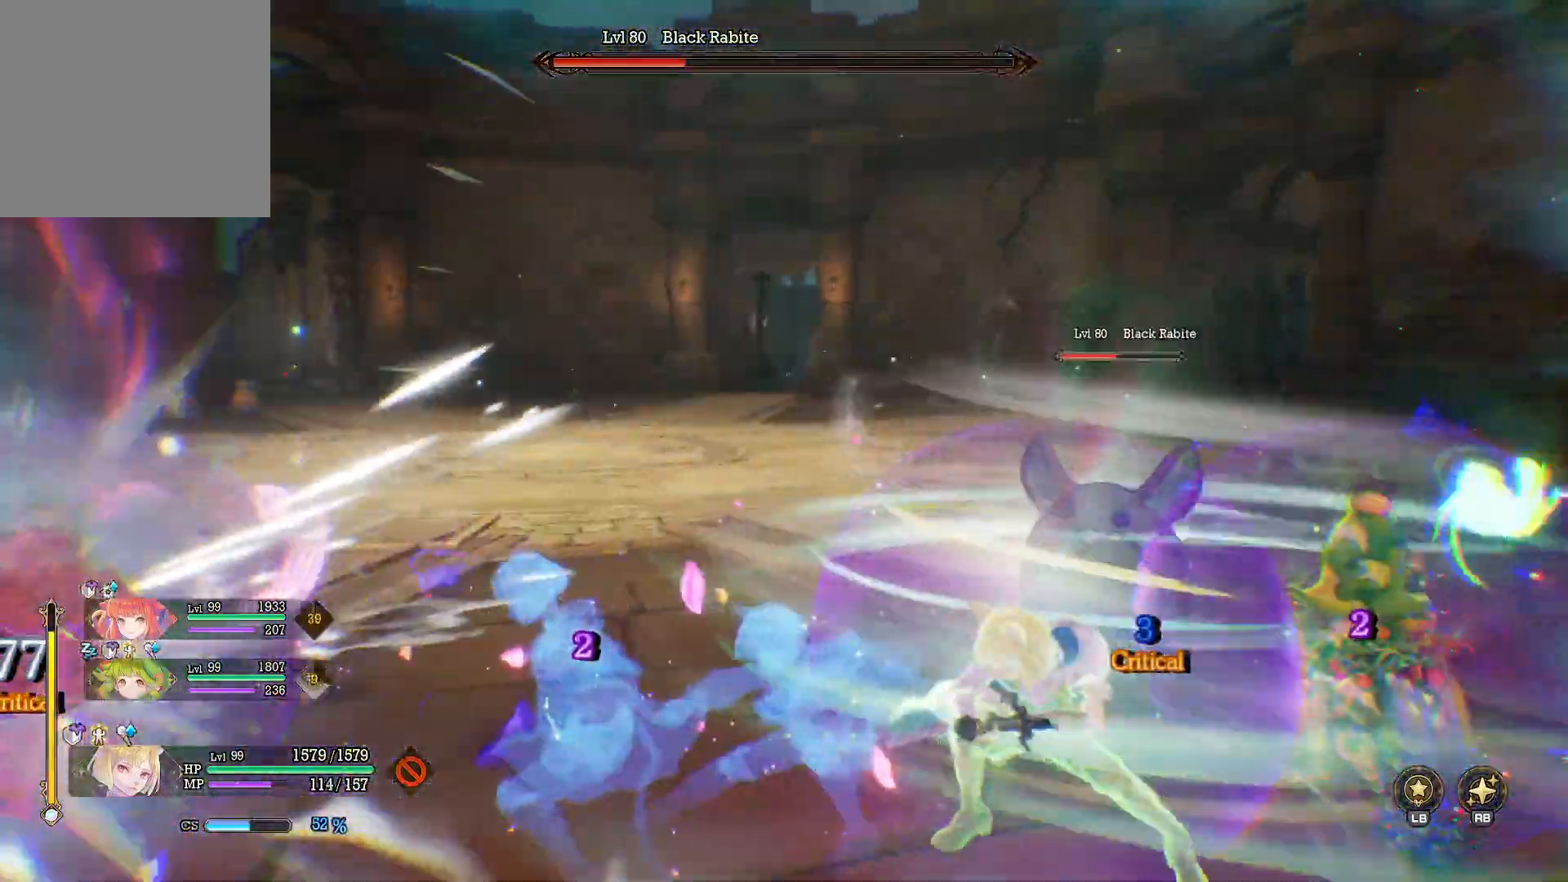
{"buttons": ["Y"], "left_stick": "center", "right_stick": "center", "events": [[67, "left_stick", "center"]]}
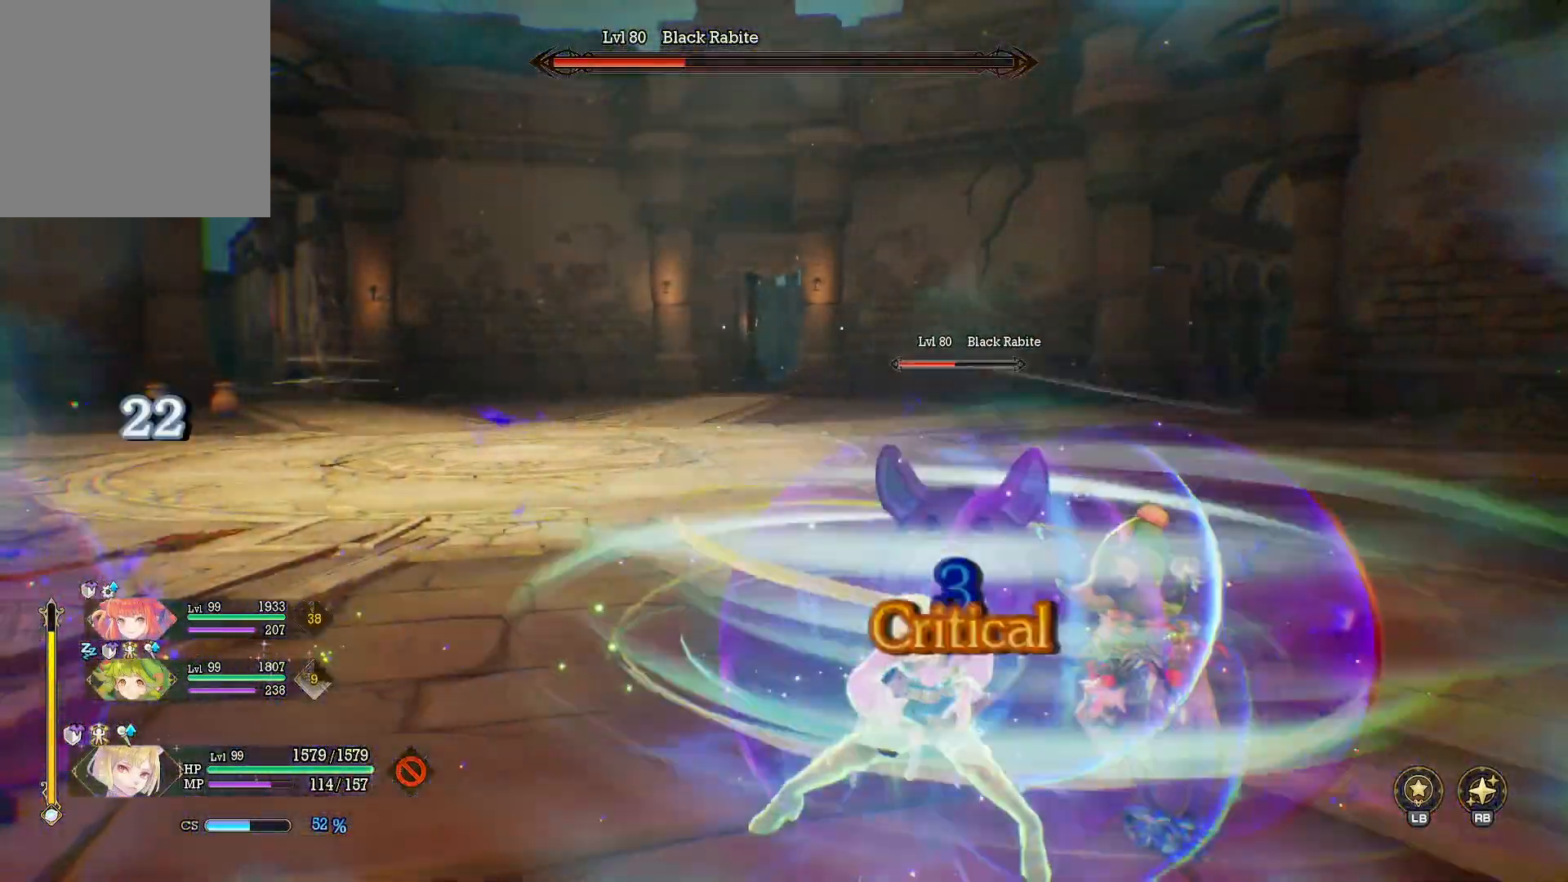
{"buttons": ["Y"], "left_stick": "left", "right_stick": "center", "events": [[333, "left_stick", "left"]]}
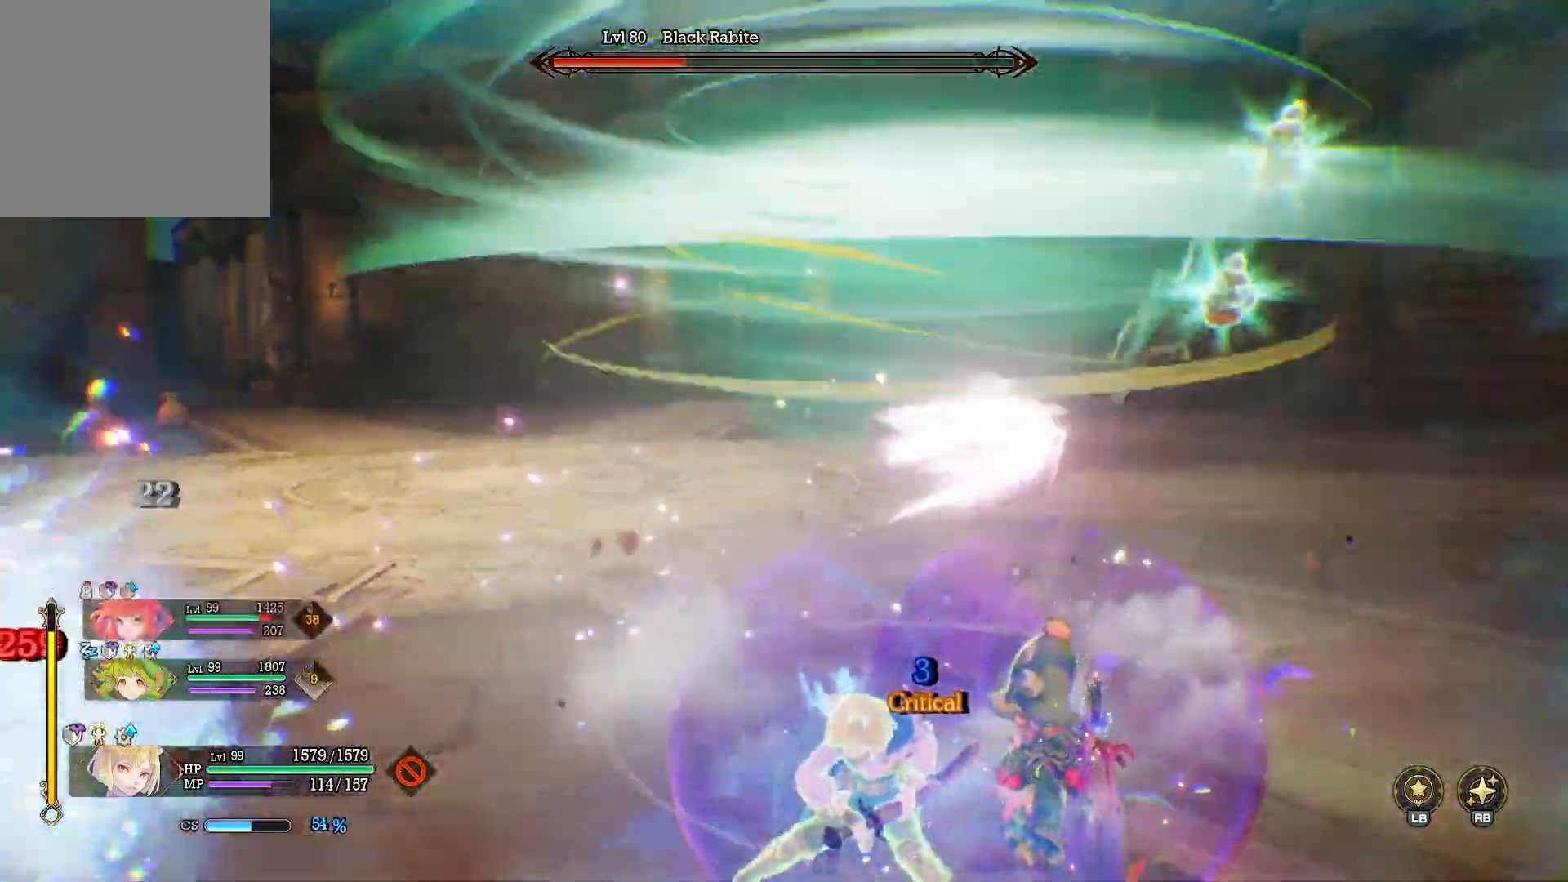
{"buttons": ["Y"], "left_stick": "left", "right_stick": "center", "events": []}
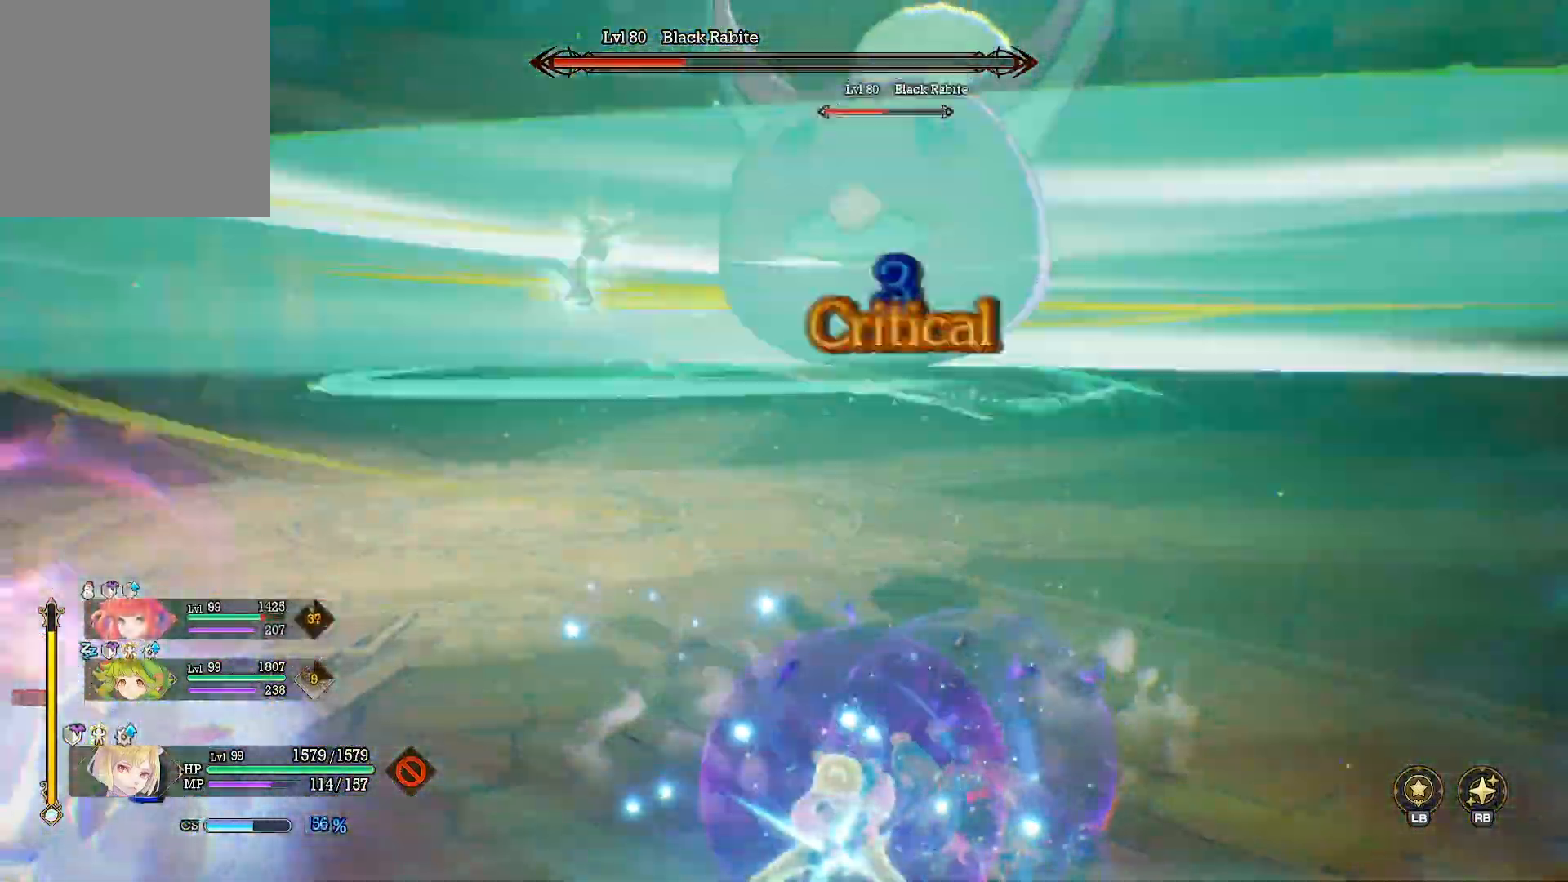
{"buttons": [], "left_stick": "down-left", "right_stick": "center", "events": [[167, "Y", "up"], [183, "left_stick", "center"], [250, "left_stick", "down-left"]]}
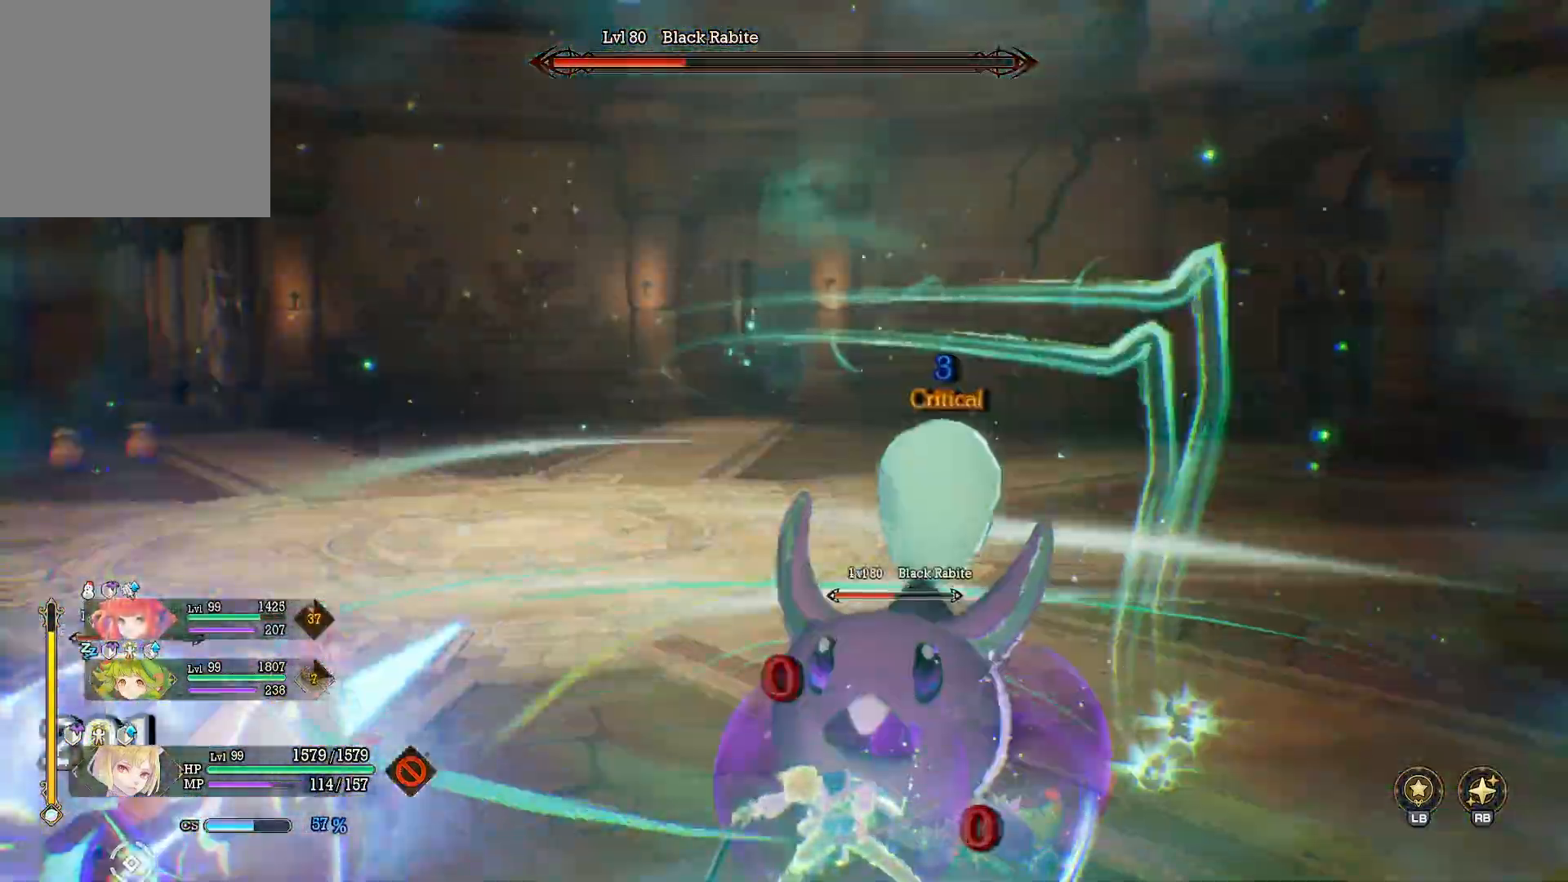
{"buttons": ["X"], "left_stick": "up-right", "right_stick": "center", "events": [[167, "B", "down"], [167, "left_stick", "left"], [267, "B", "up"], [367, "left_stick", "right"], [400, "X", "down"], [500, "left_stick", "up-right"]]}
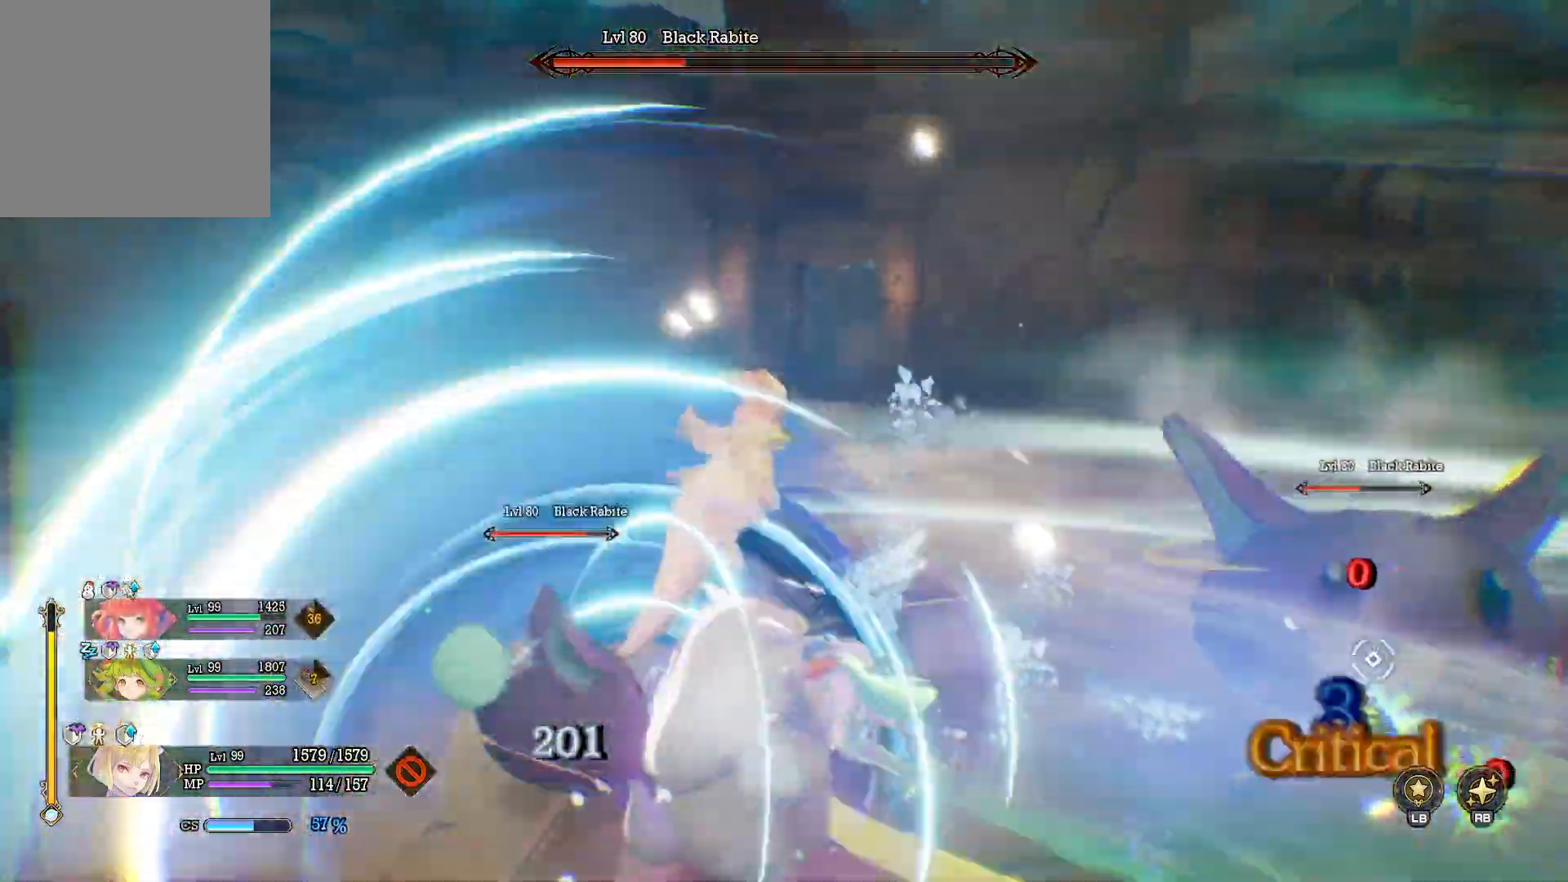
{"buttons": [], "left_stick": "right", "right_stick": "right", "events": [[183, "left_stick", "right"], [333, "X", "up"], [467, "right_stick", "right"]]}